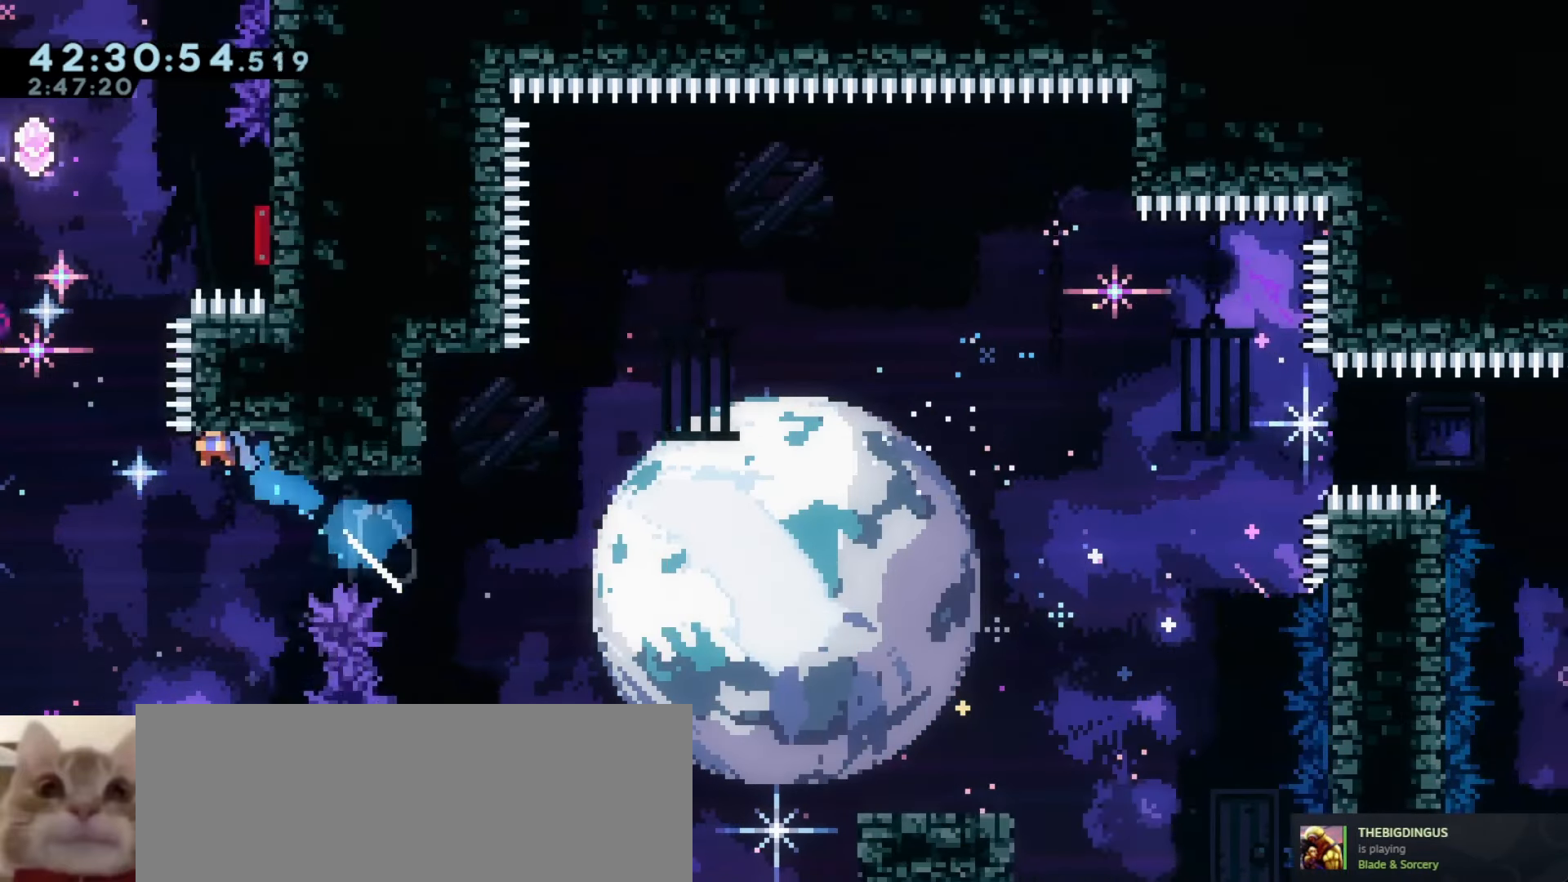
Gameplay with keyboard; each line is a JSON object with the keys held at the frame after it. "events" lists presses ("down") and releases ("up") of "a", "d", "dash", "demo", "grab", "j1", "j2", "s" and "w" between this image and that frame as [ms after this image, input, new state], when the widget could be followed in between. No other keys are recorded. Mouse input is not recorded. Key names are as the overlay labels them; some are game actions (e.g. jump) rather than physical keys.
{"keys": ["a", "j1"], "events": [[66, "j1", "down"]]}
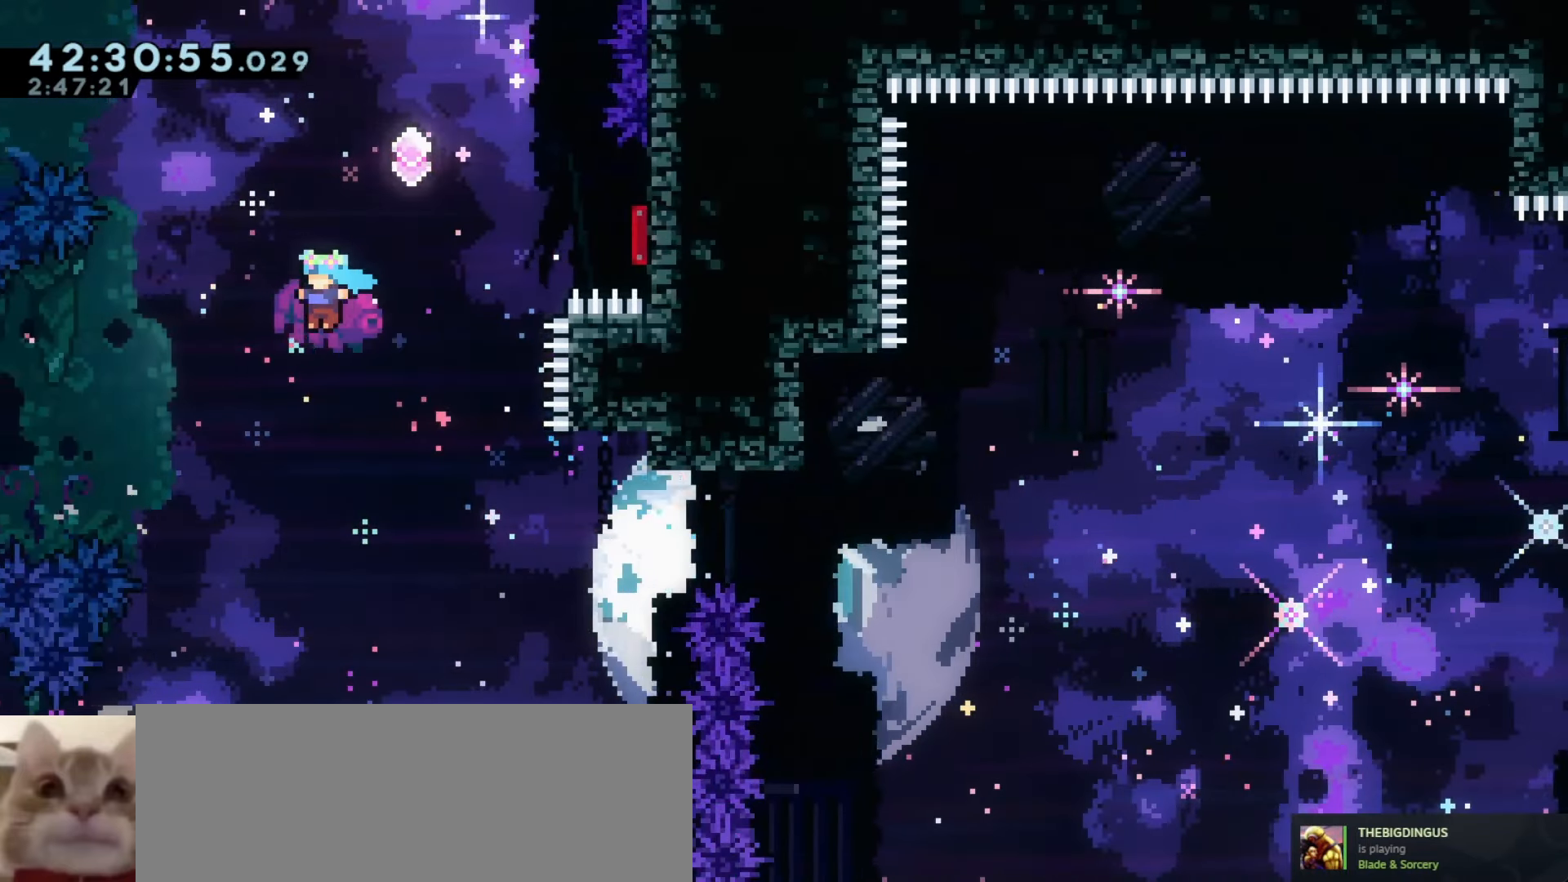
{"keys": [], "events": [[266, "a", "up"], [300, "j1", "up"]]}
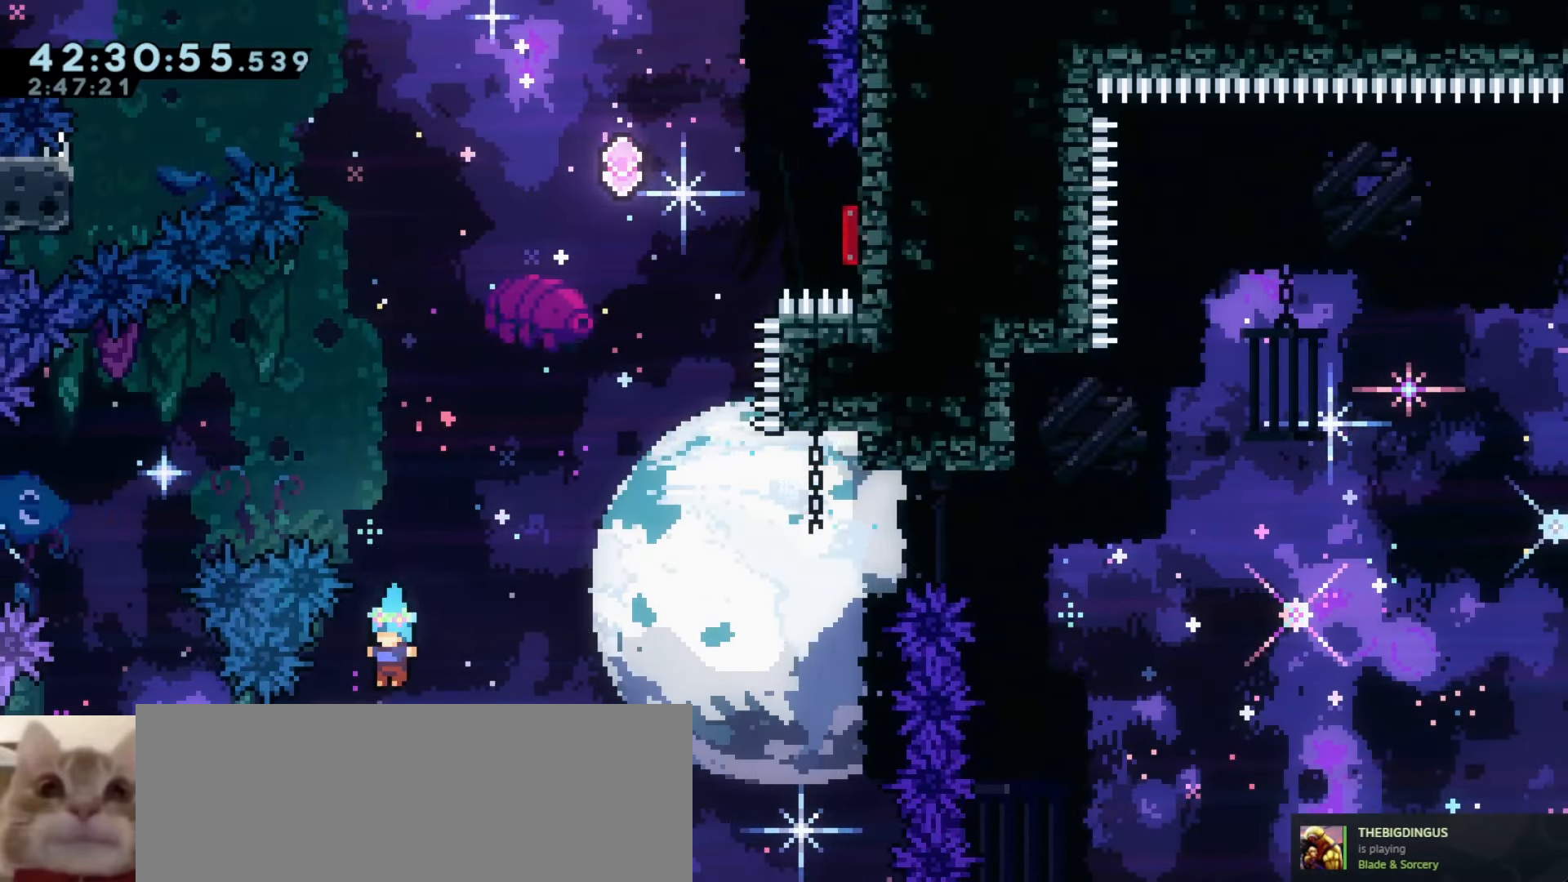
{"keys": ["a", "dash", "w"], "events": [[66, "j1", "down"], [233, "a", "down"], [350, "w", "down"], [366, "dash", "down"], [400, "j1", "up"]]}
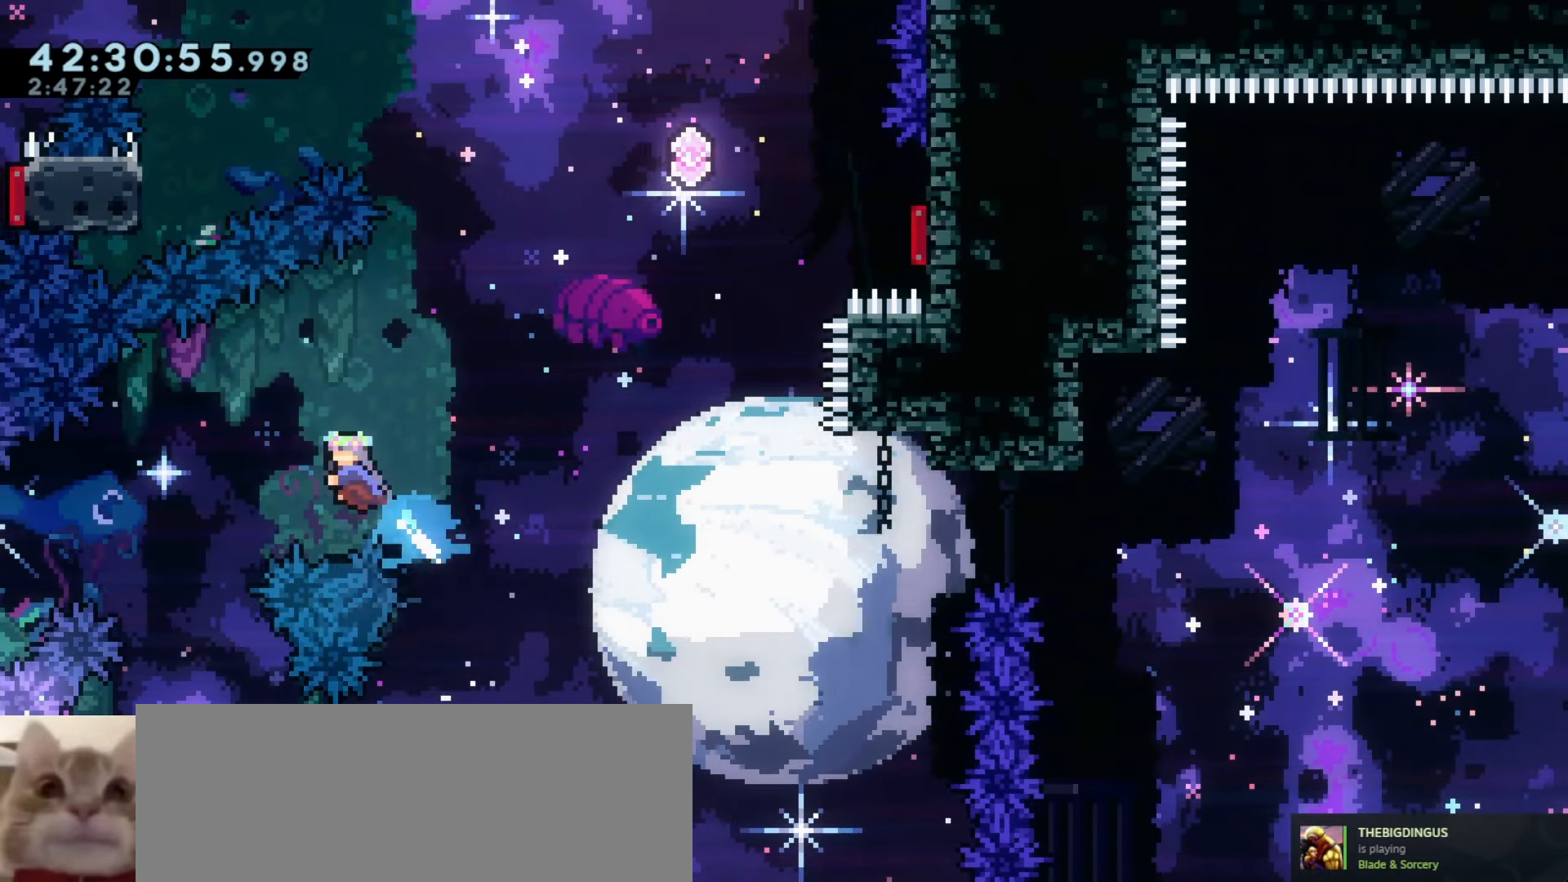
{"keys": ["a"], "events": [[16, "w", "up"], [83, "dash", "up"]]}
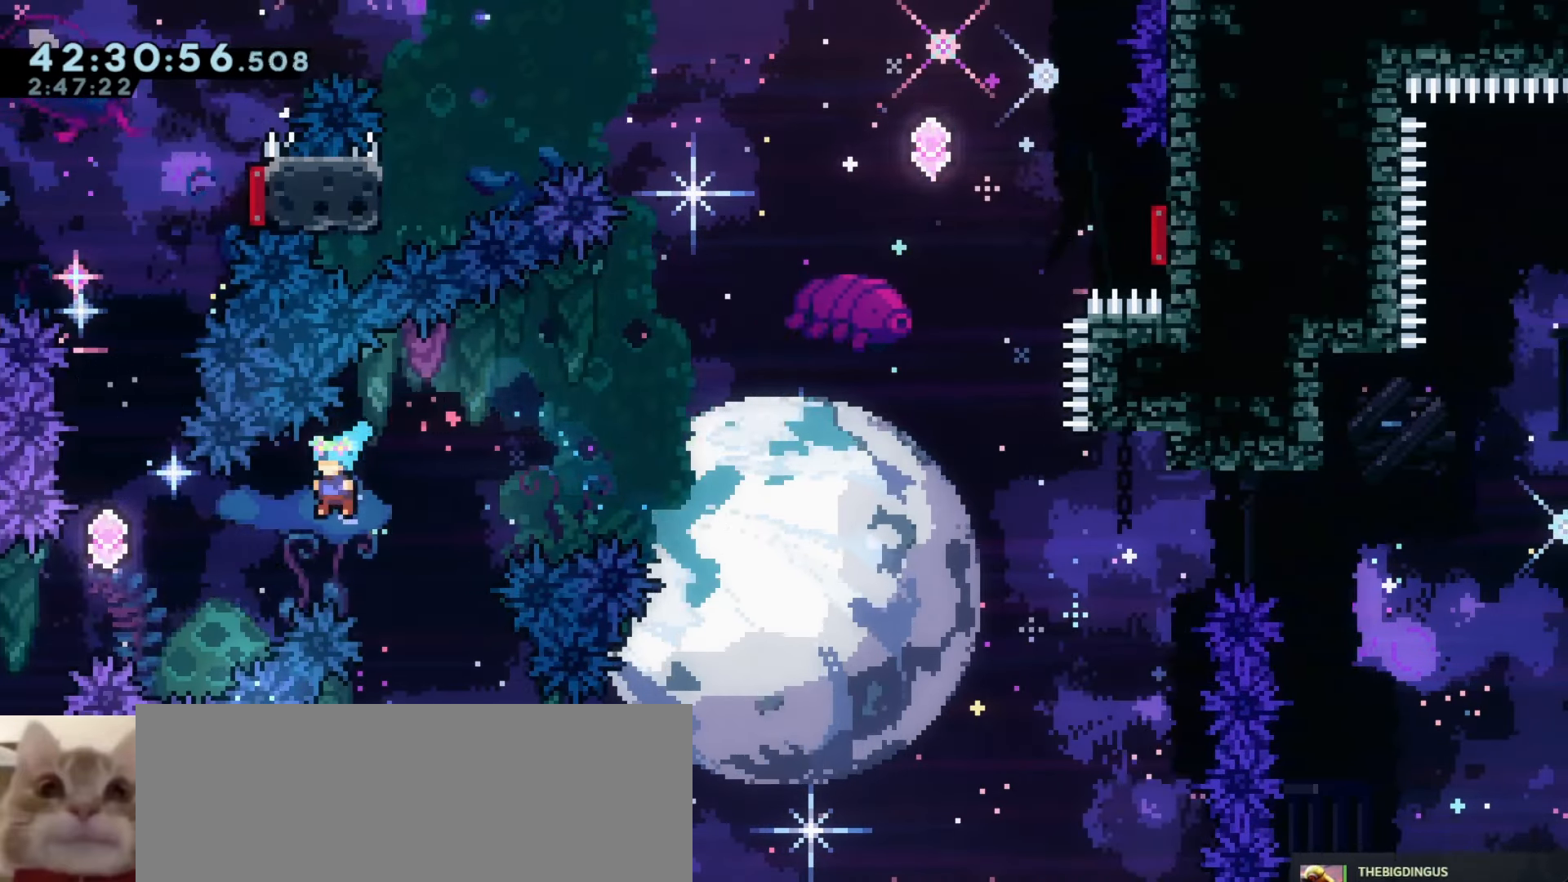
{"keys": ["dash", "w"], "events": [[216, "dash", "down"], [216, "w", "down"], [366, "w", "up"], [400, "a", "up"], [433, "dash", "up"], [500, "dash", "down"], [500, "w", "down"]]}
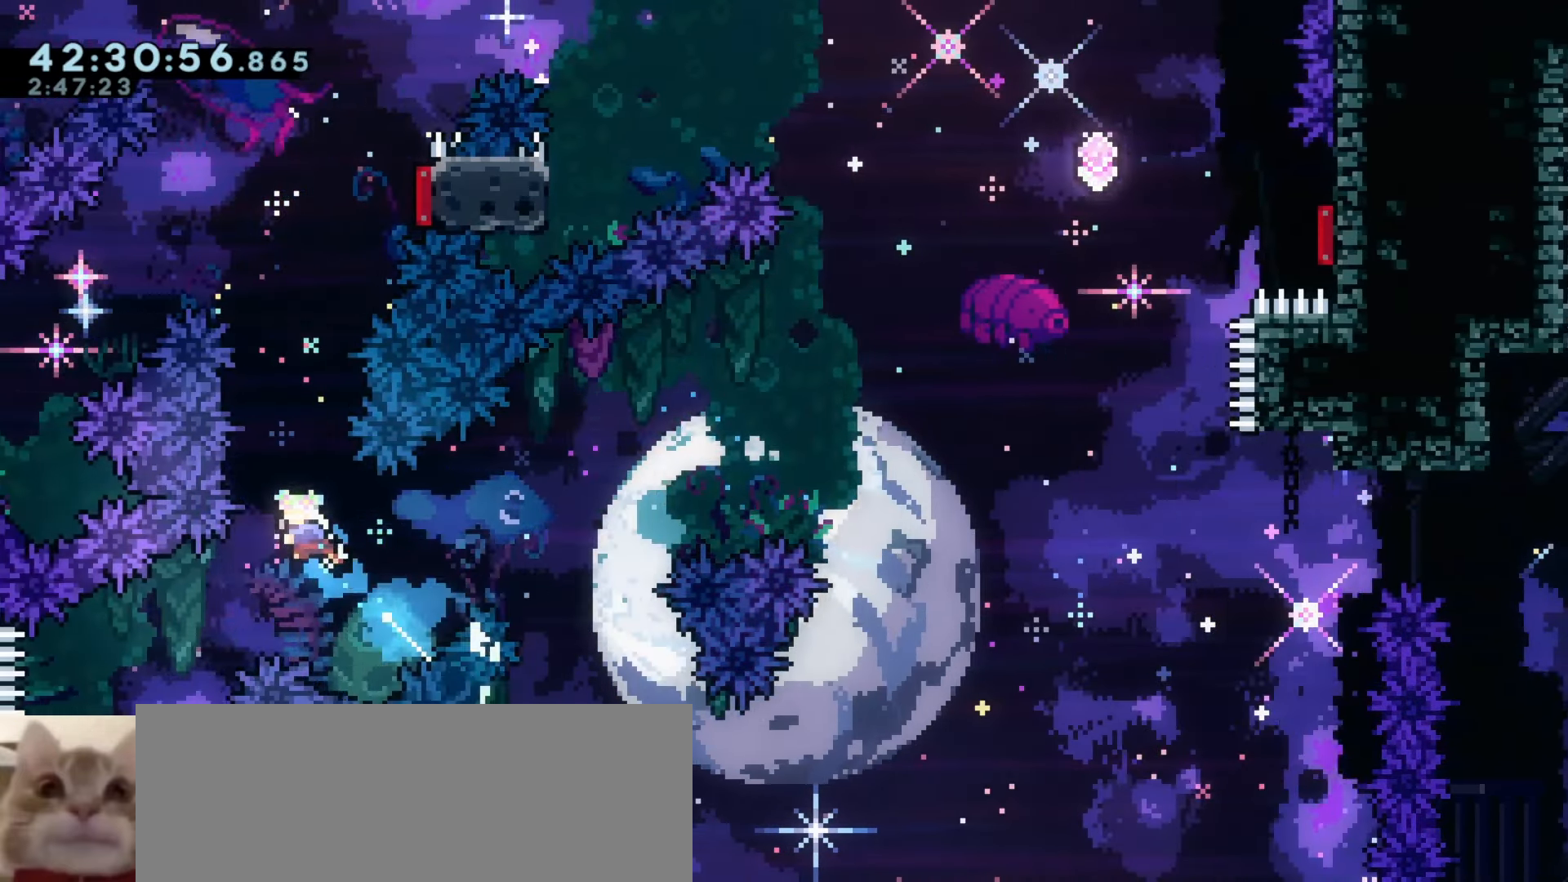
{"keys": [], "events": [[183, "w", "up"], [216, "dash", "up"]]}
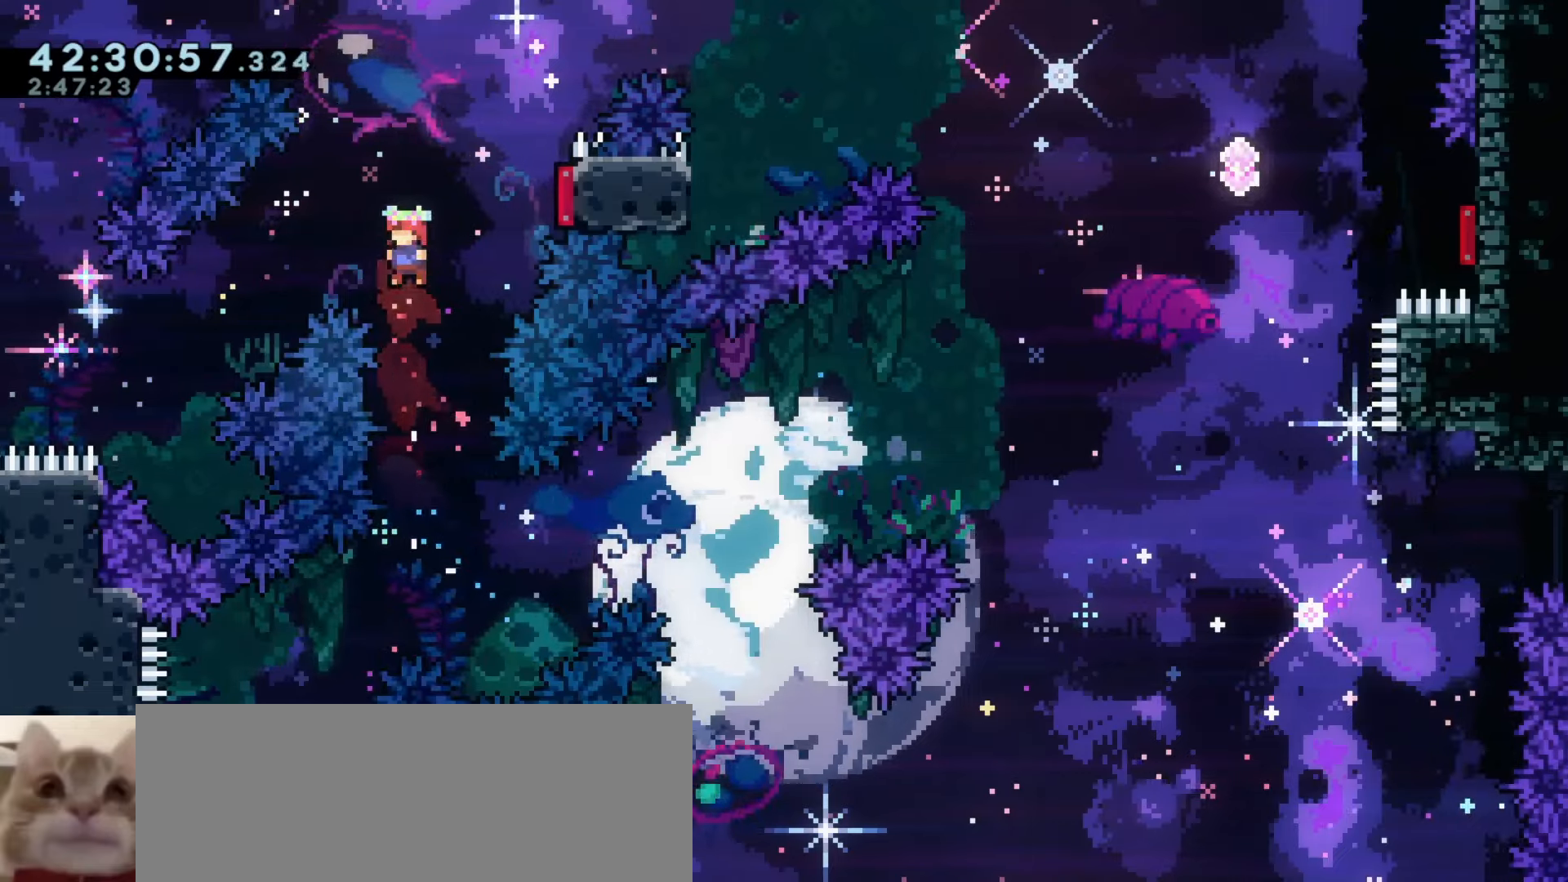
{"keys": ["a"], "events": [[83, "d", "down"], [100, "dash", "down"], [100, "w", "down"], [283, "d", "up"], [283, "w", "up"], [300, "a", "down"], [300, "dash", "up"]]}
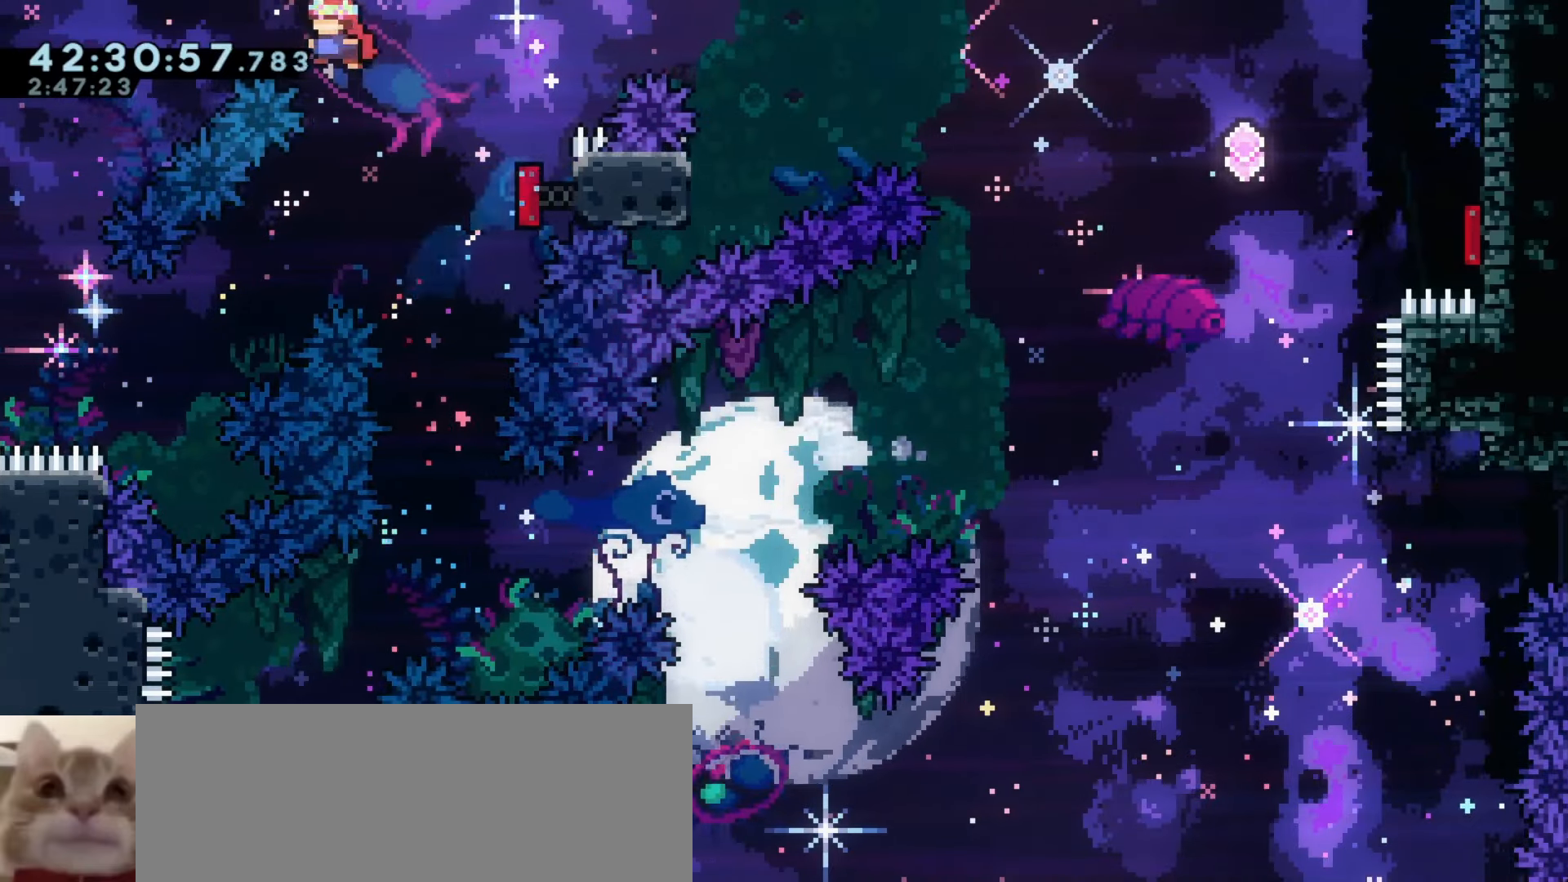
{"keys": ["dash", "w"], "events": [[400, "a", "up"], [433, "dash", "down"], [433, "w", "down"]]}
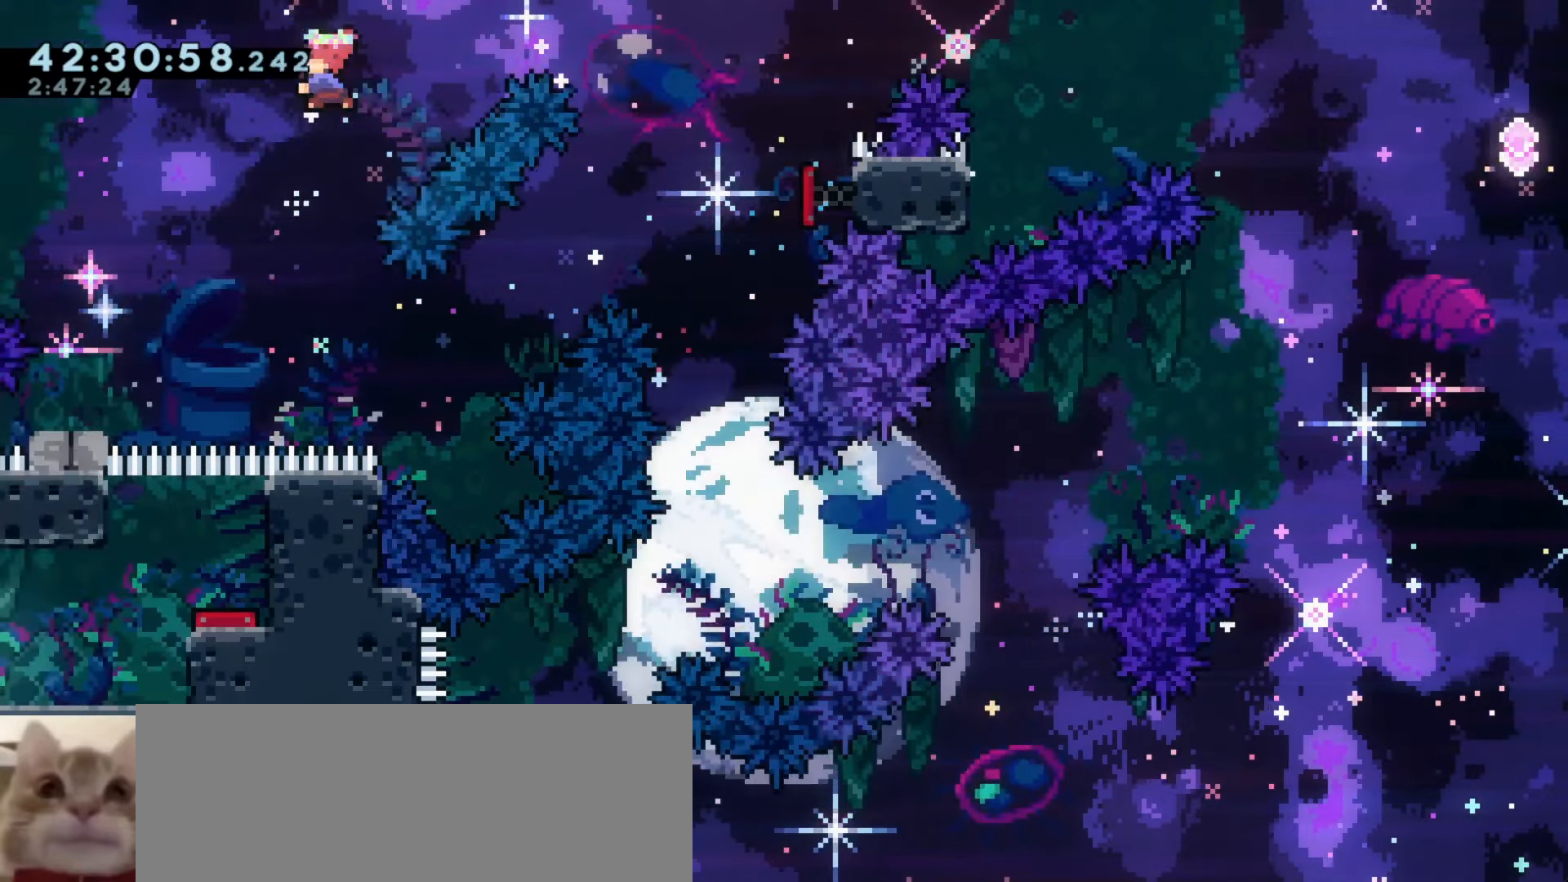
{"keys": ["a", "s"], "events": [[50, "w", "up"], [66, "a", "down"], [116, "dash", "up"], [166, "s", "down"]]}
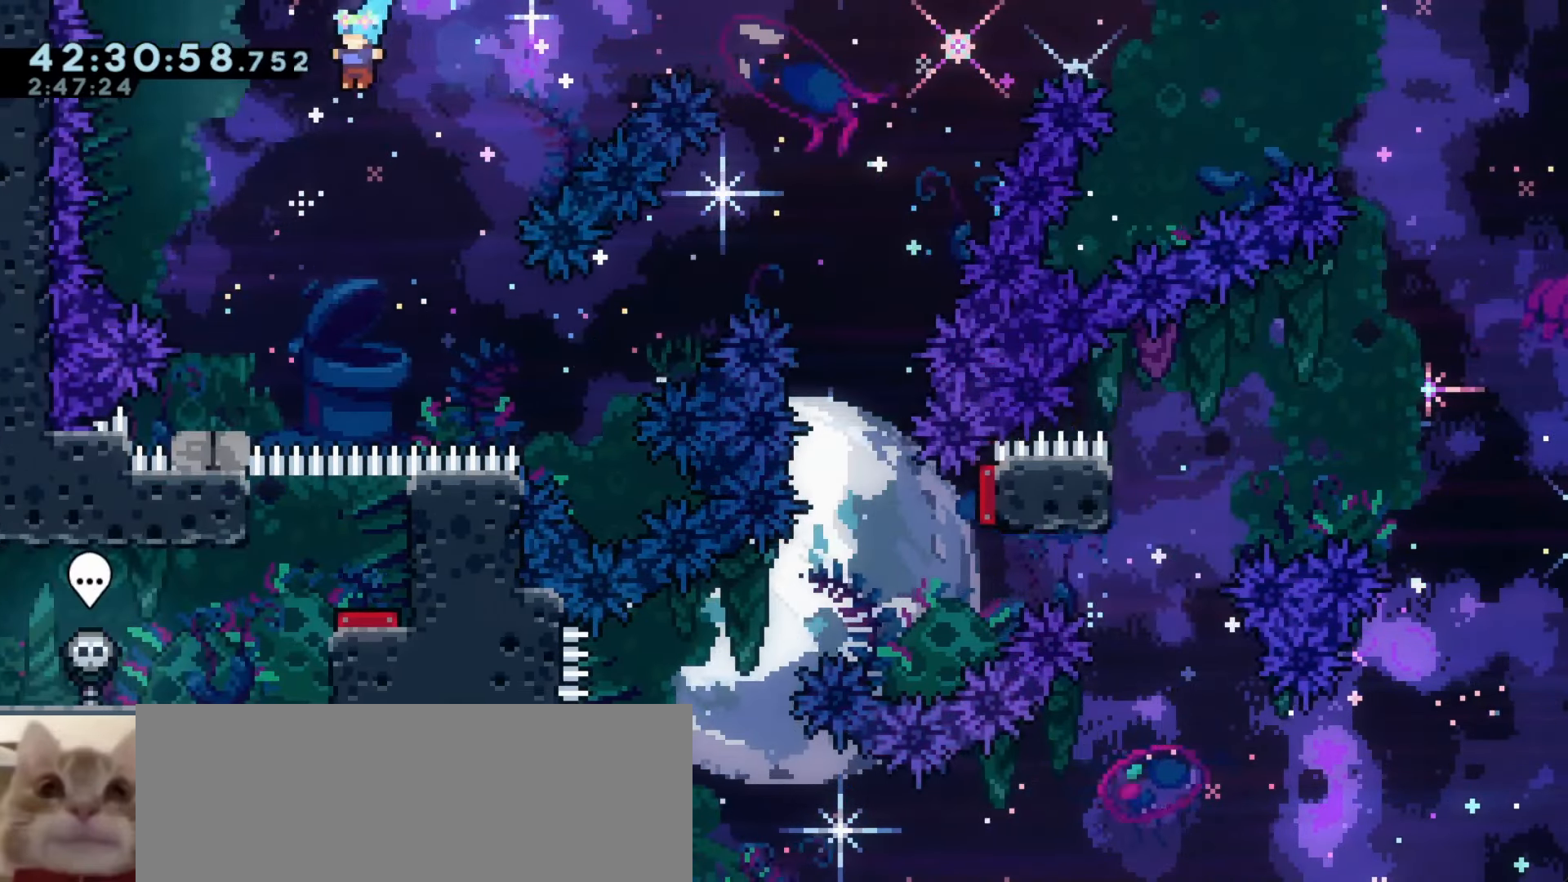
{"keys": ["s"], "events": [[66, "a", "up"]]}
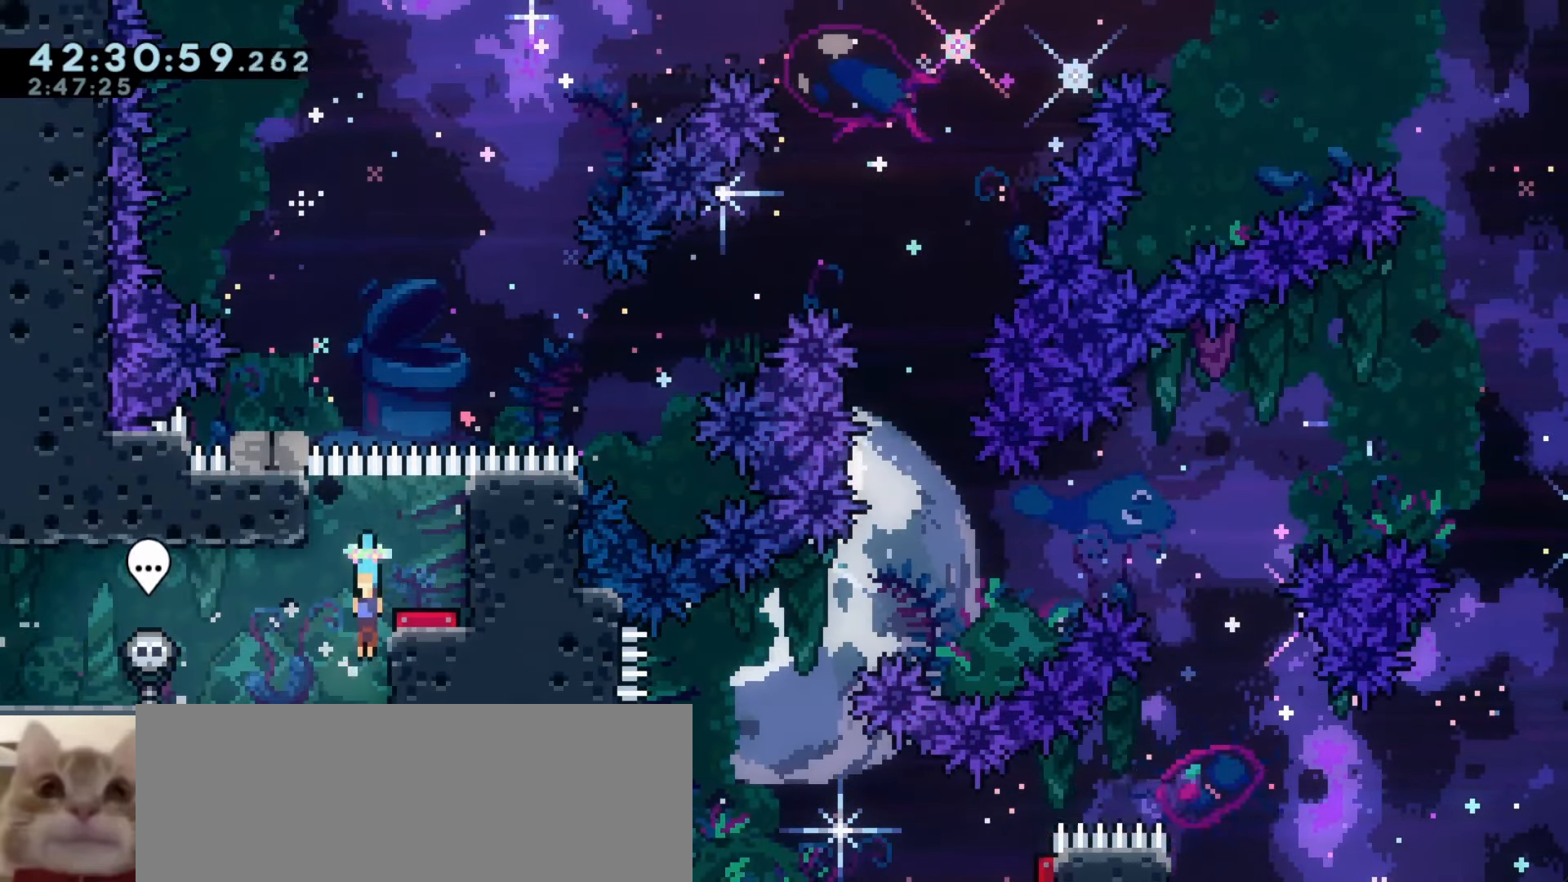
{"keys": ["a", "dash", "s"], "events": [[166, "s", "up"], [383, "a", "down"], [400, "s", "down"], [433, "dash", "down"]]}
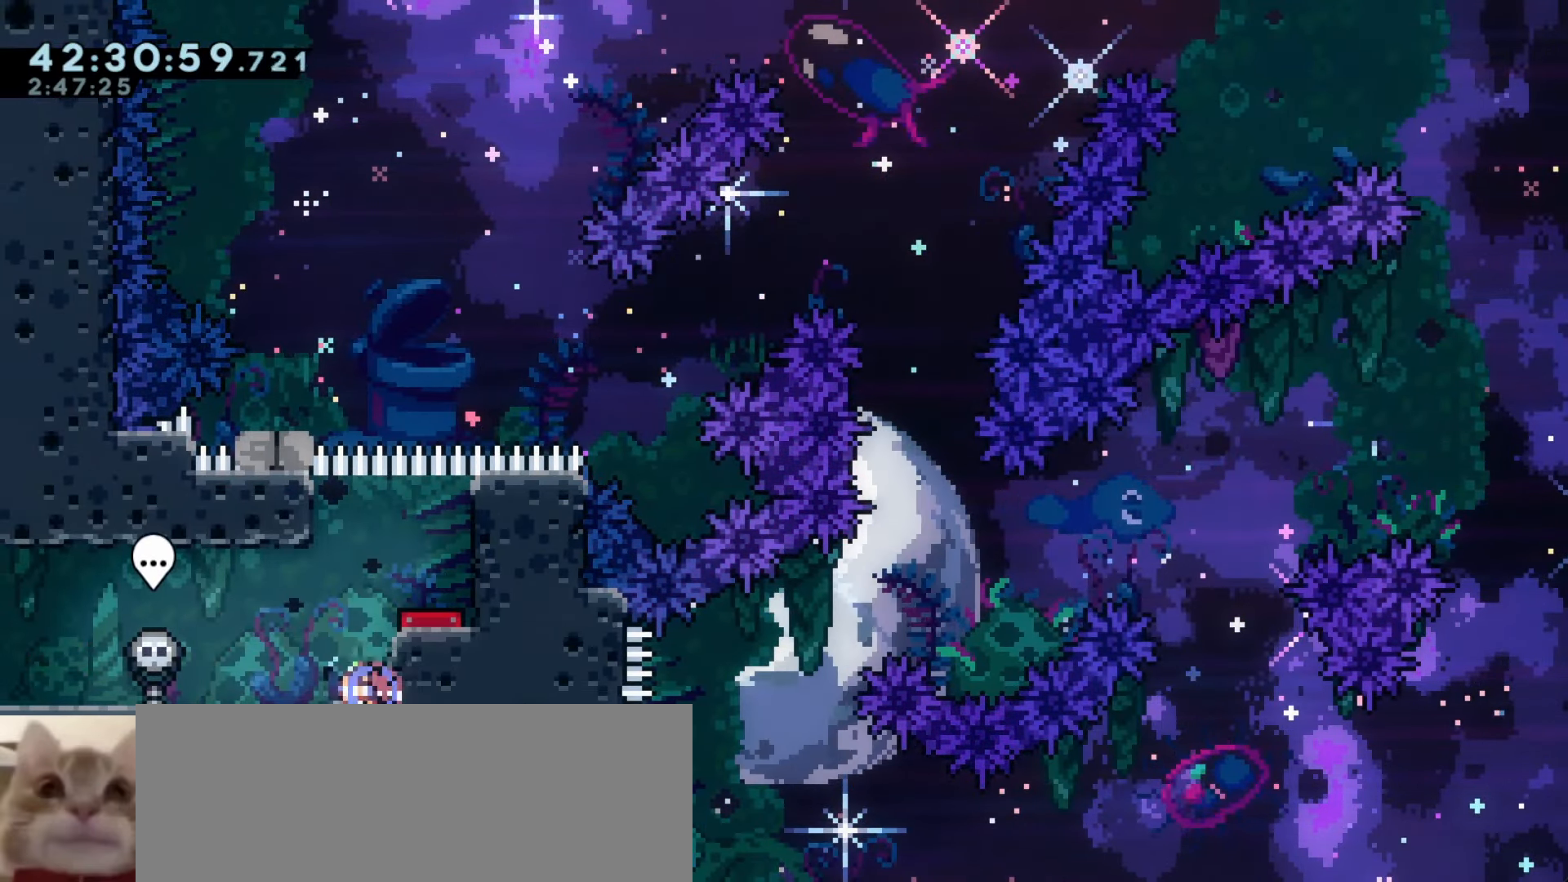
{"keys": [], "events": [[100, "dash", "up"], [116, "j1", "down"], [183, "dash", "down"], [216, "j1", "up"], [433, "dash", "up"], [433, "s", "up"], [466, "a", "up"]]}
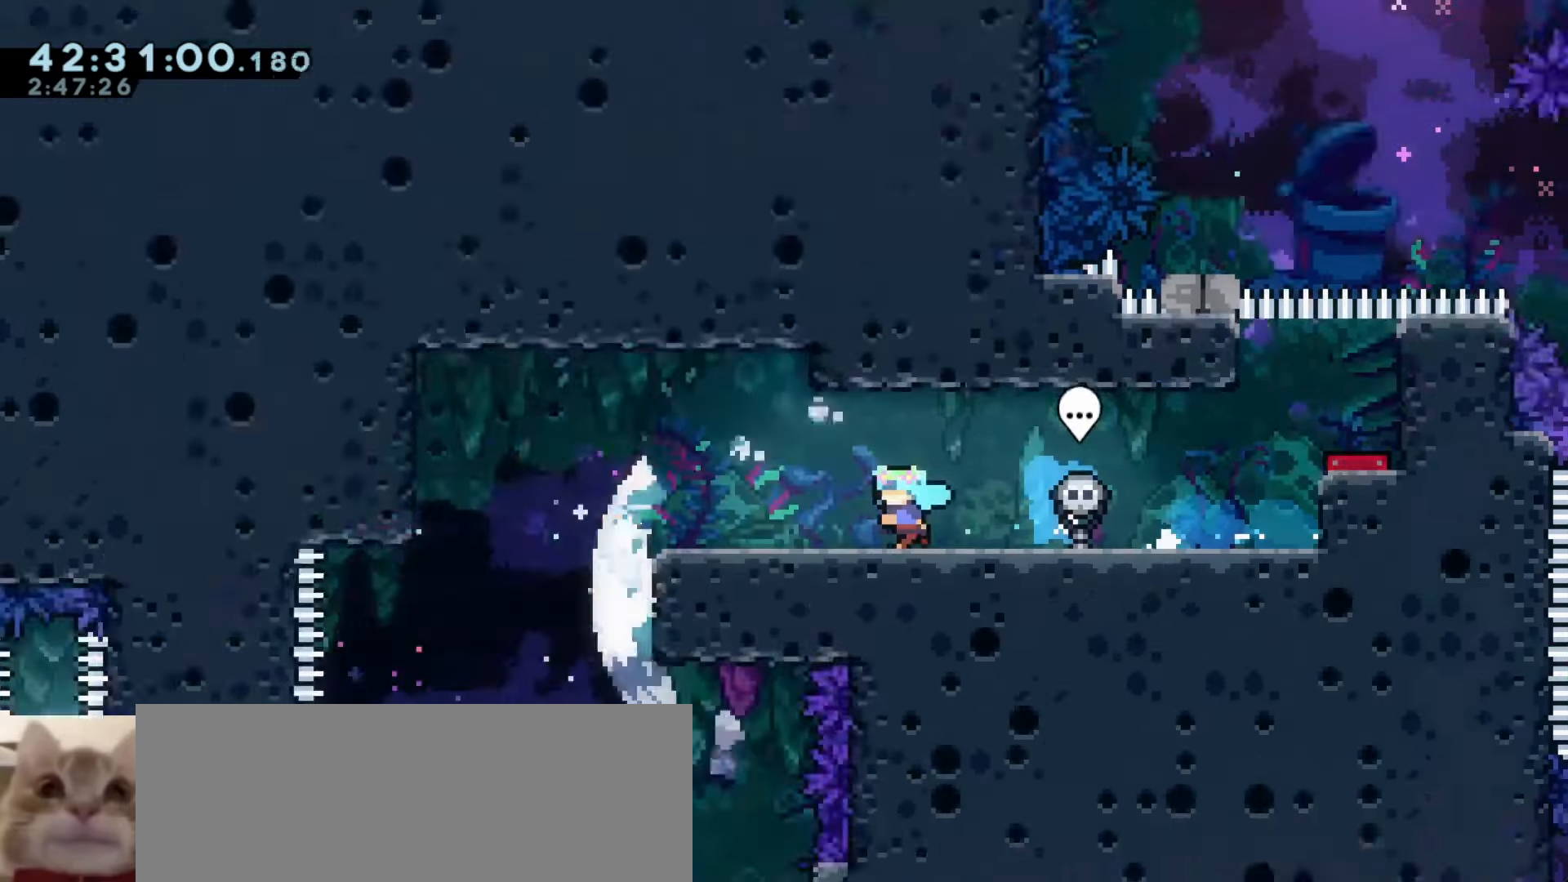
{"keys": [], "events": []}
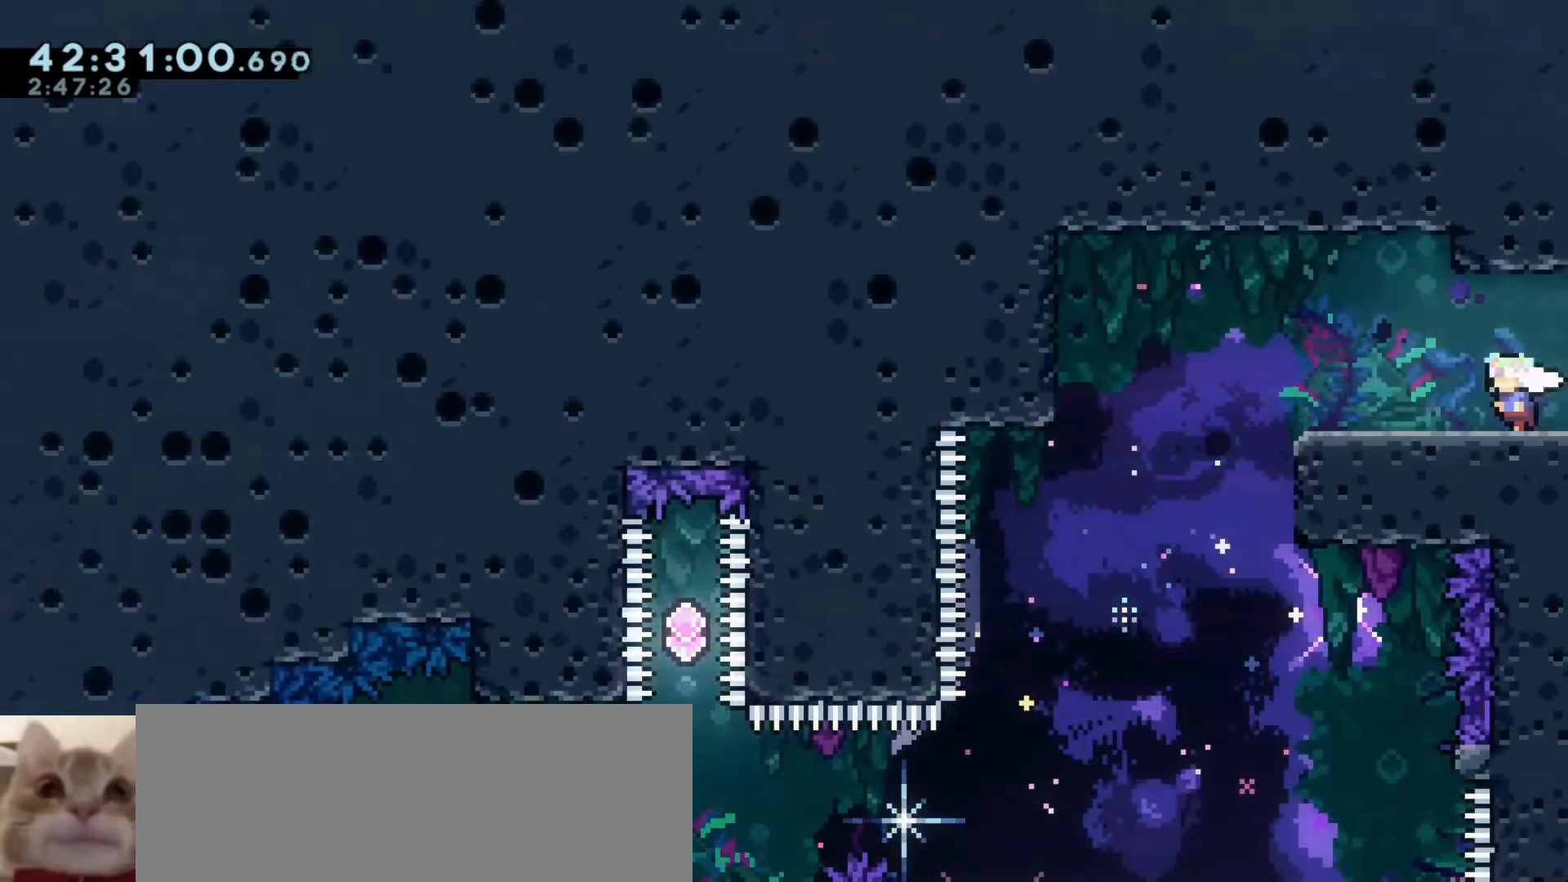
{"keys": [], "events": [[100, "s", "down"], [116, "dash", "down"], [350, "dash", "up"], [383, "s", "up"]]}
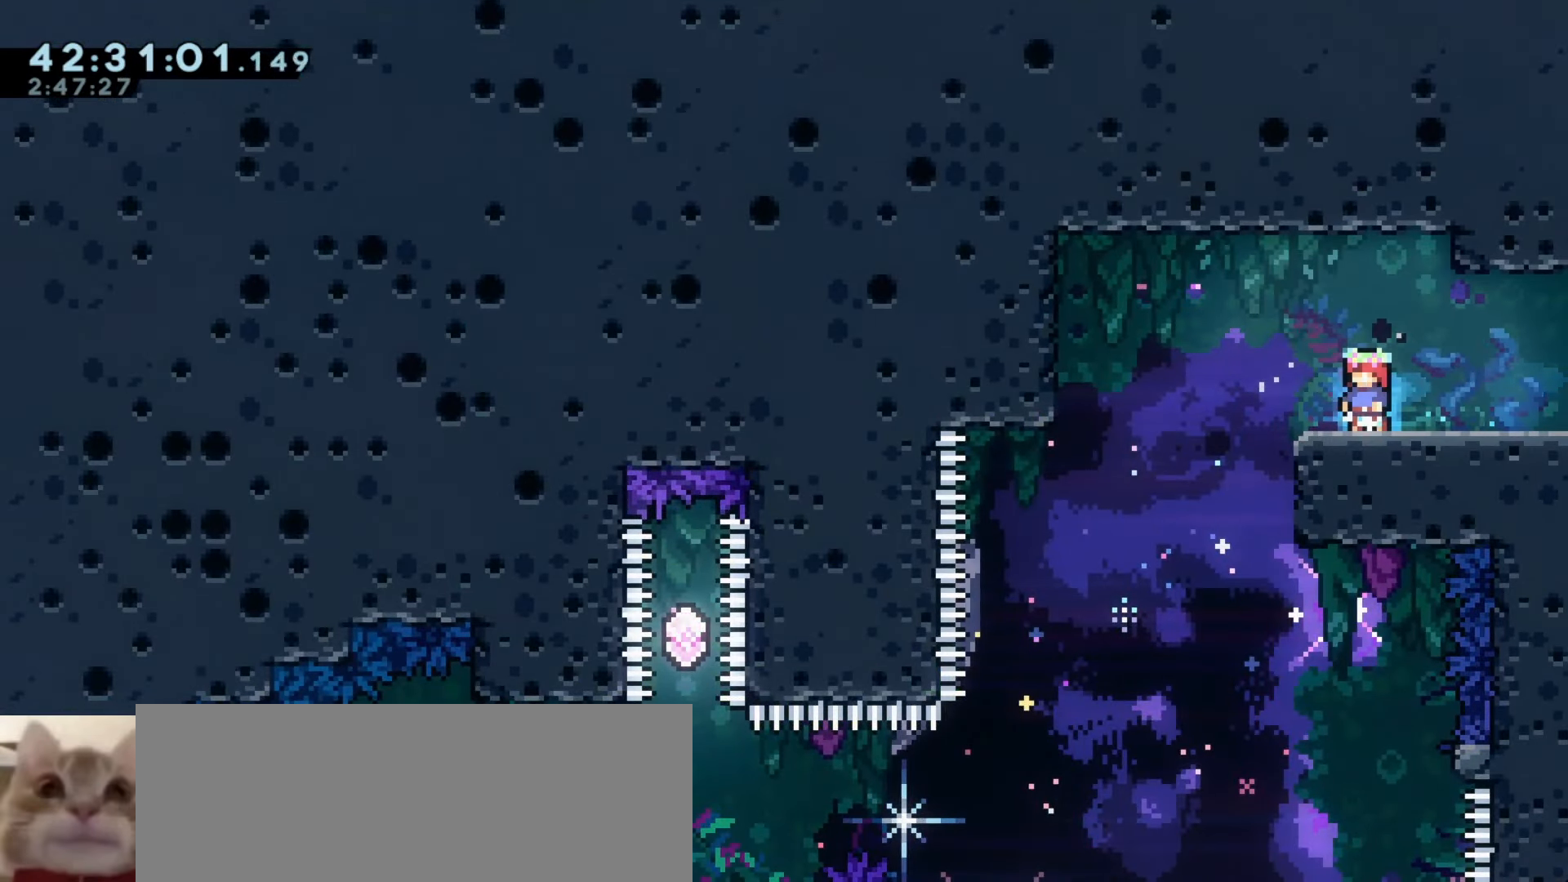
{"keys": ["s"], "events": [[183, "s", "down"], [250, "s", "up"], [333, "s", "down"], [383, "s", "up"], [466, "s", "down"]]}
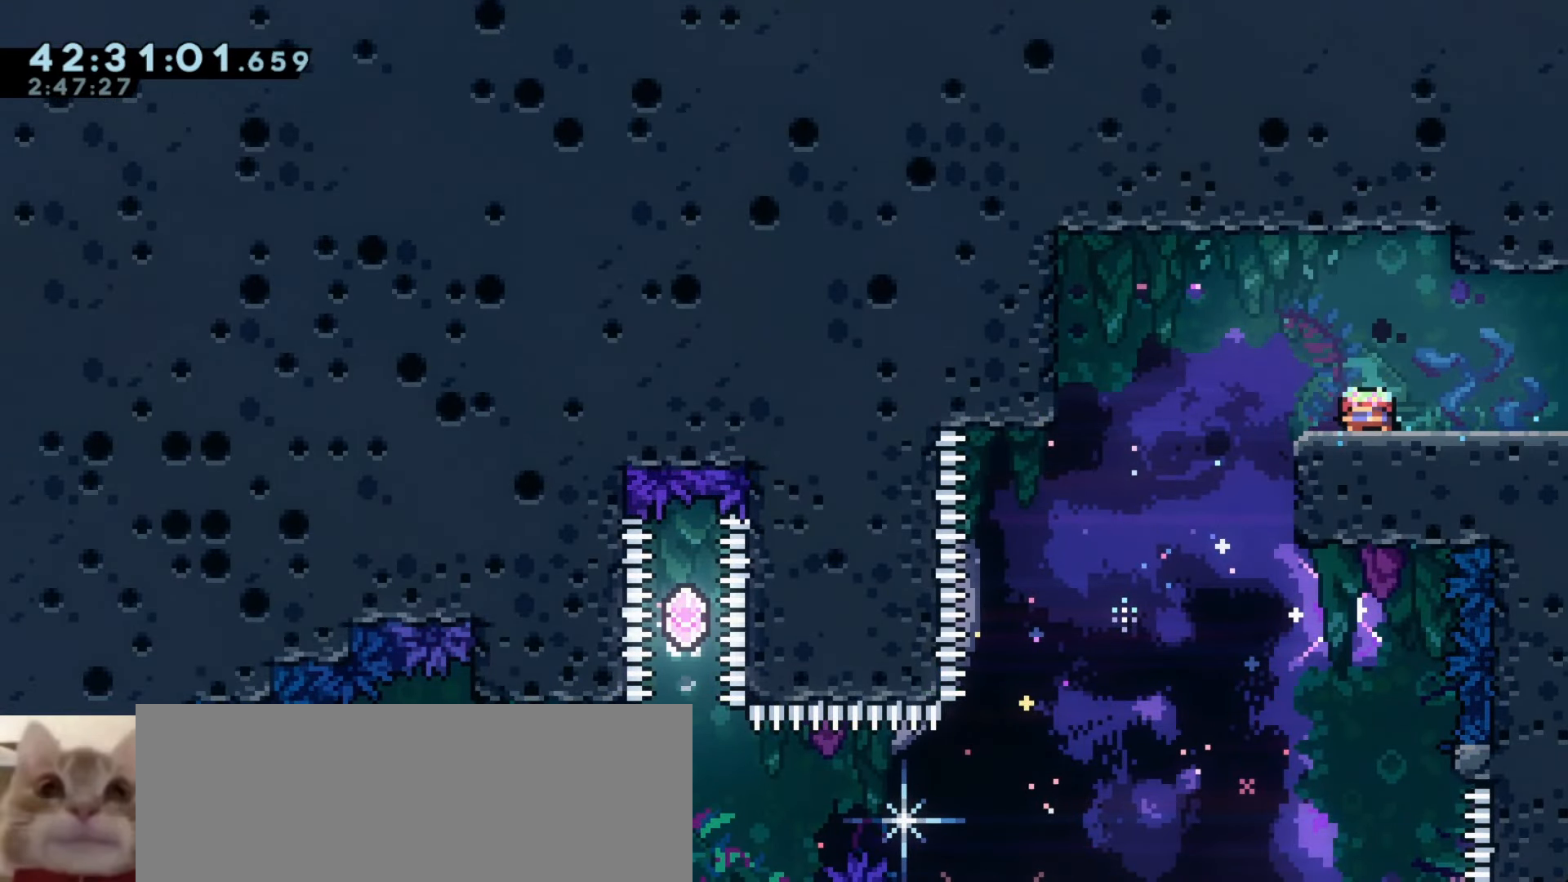
{"keys": [], "events": [[33, "s", "up"], [116, "s", "down"], [166, "s", "up"], [250, "s", "down"], [300, "s", "up"], [400, "s", "down"], [450, "s", "up"]]}
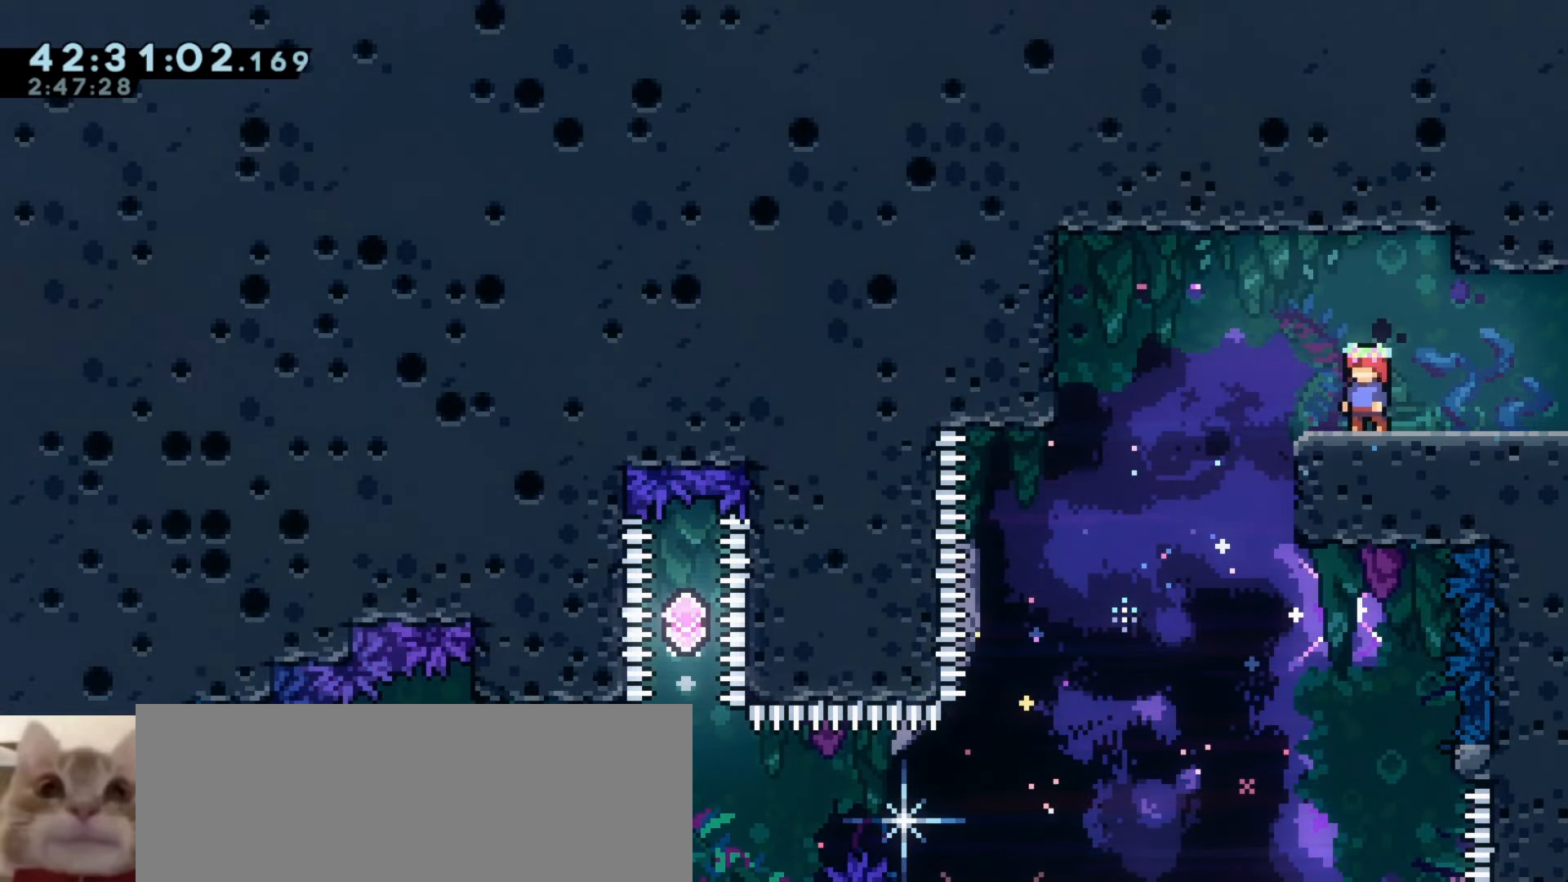
{"keys": [], "events": [[33, "s", "down"], [83, "s", "up"]]}
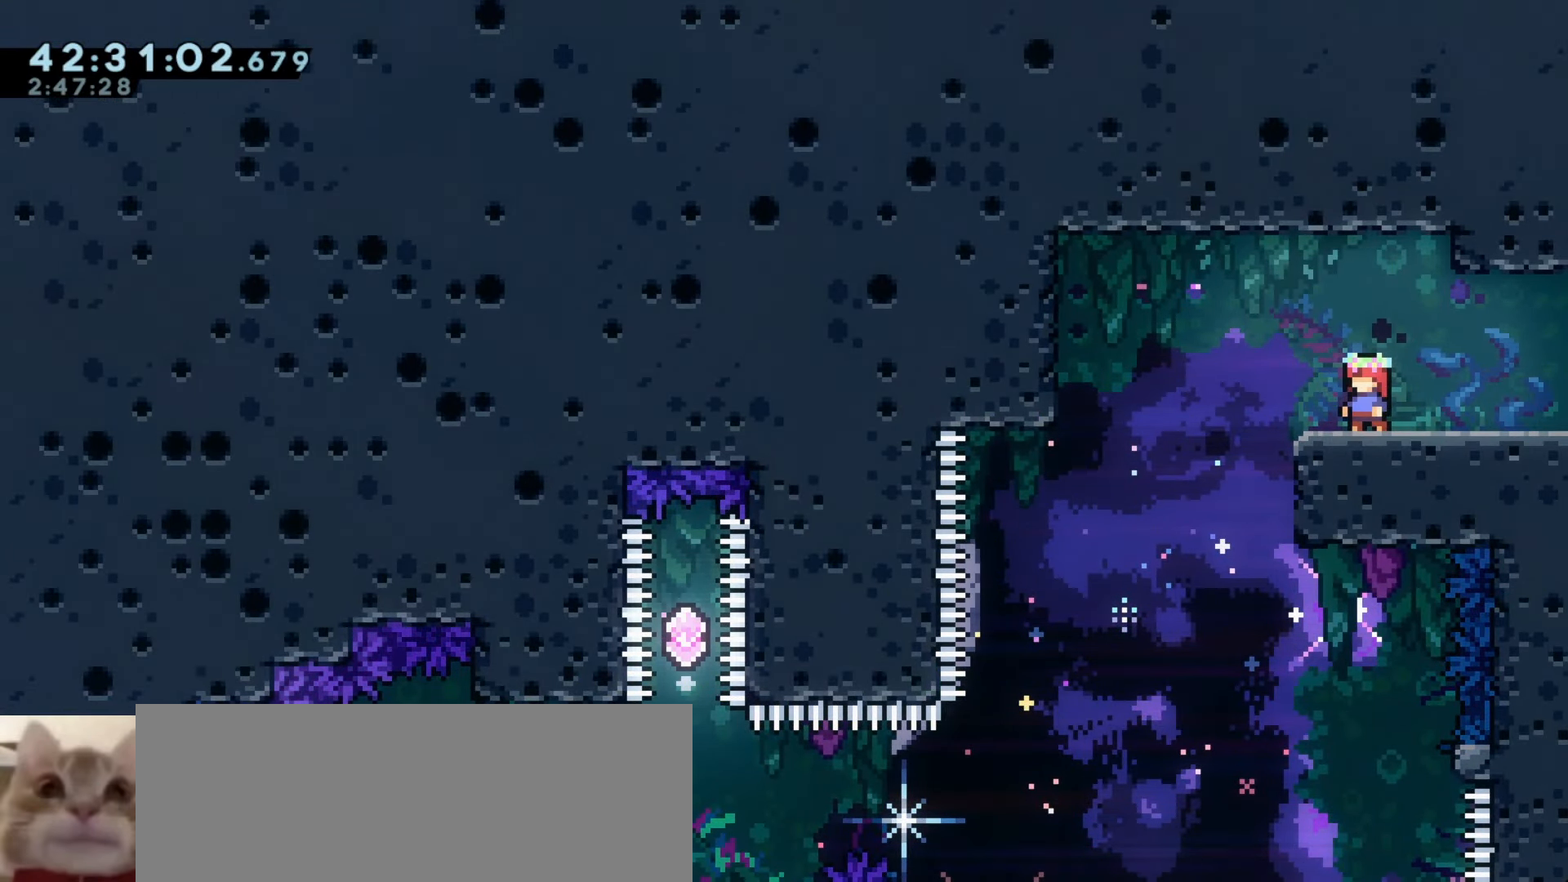
{"keys": []}
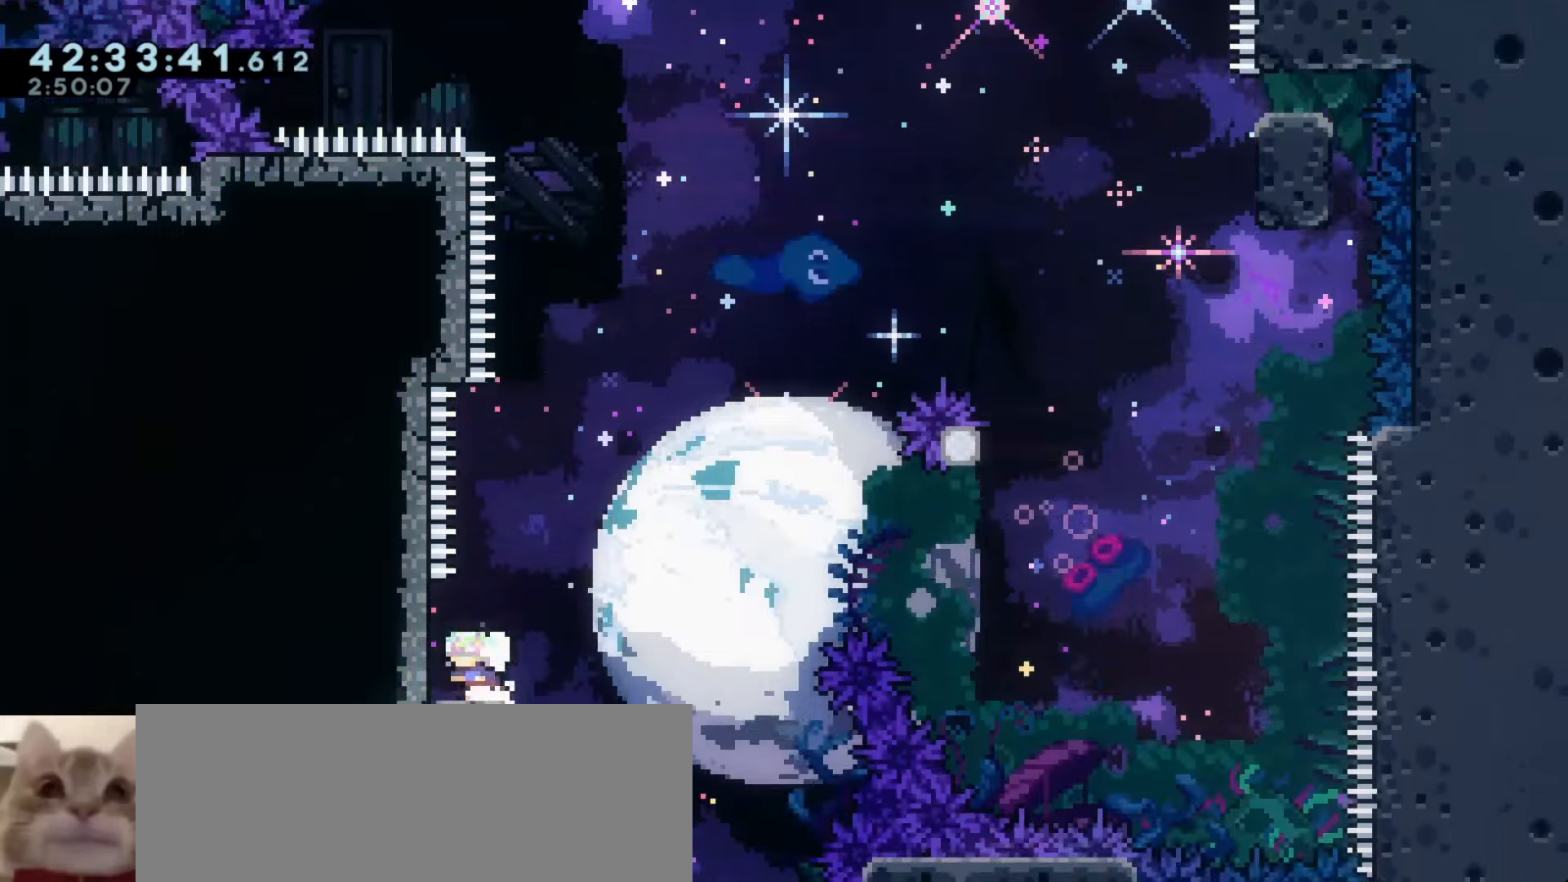
{"keys": [], "events": [[316, "d", "down"], [333, "j1", "down"], [450, "d", "up"], [483, "j1", "up"]]}
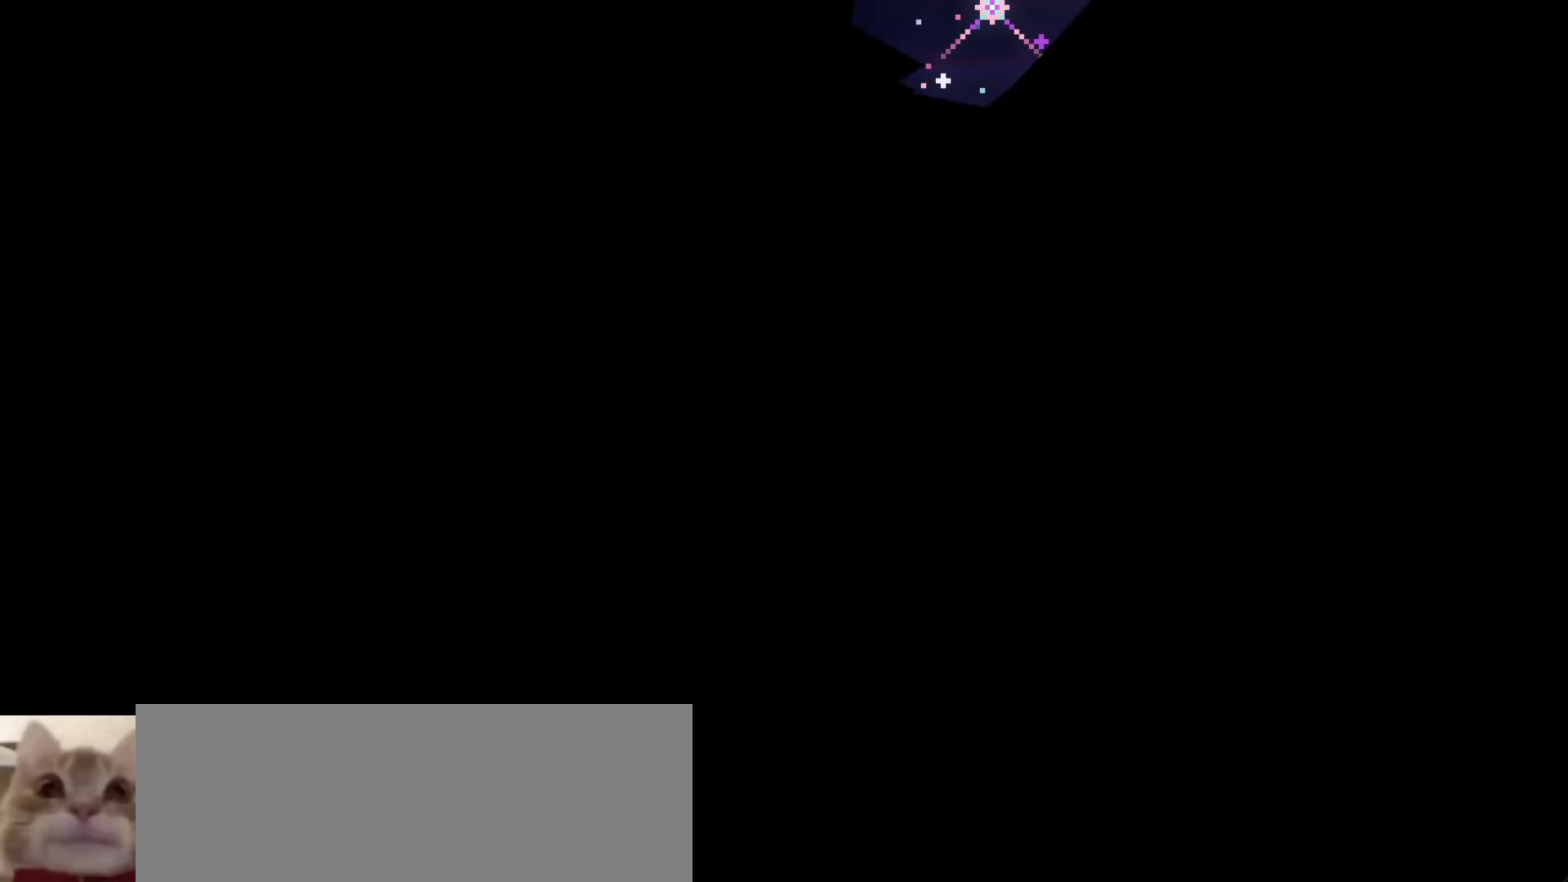
{"keys": ["a"], "events": [[500, "a", "down"]]}
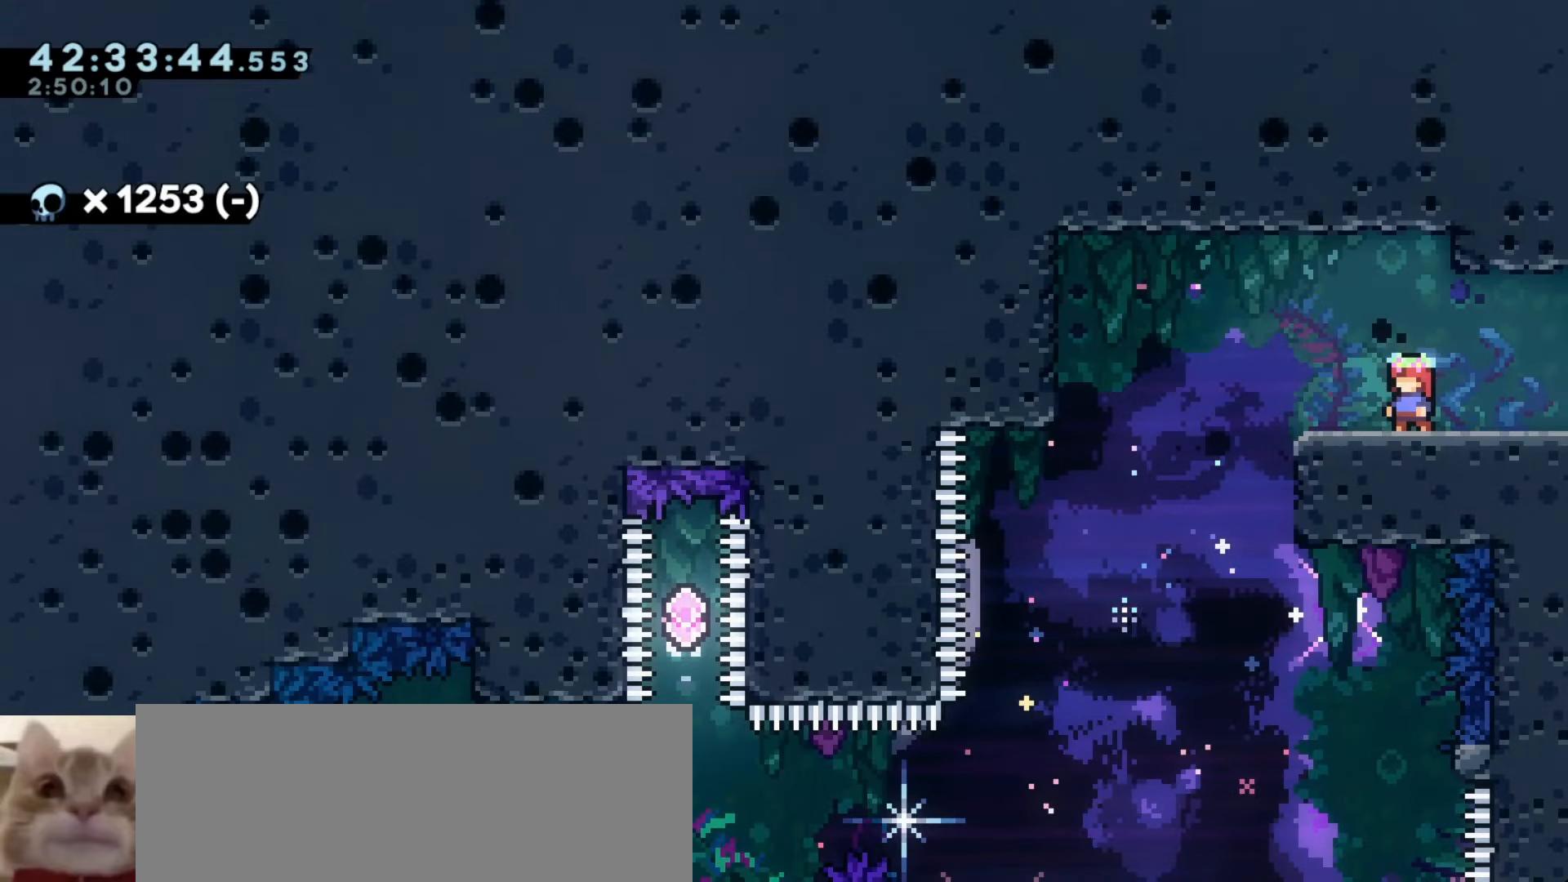
{"keys": ["a"], "events": []}
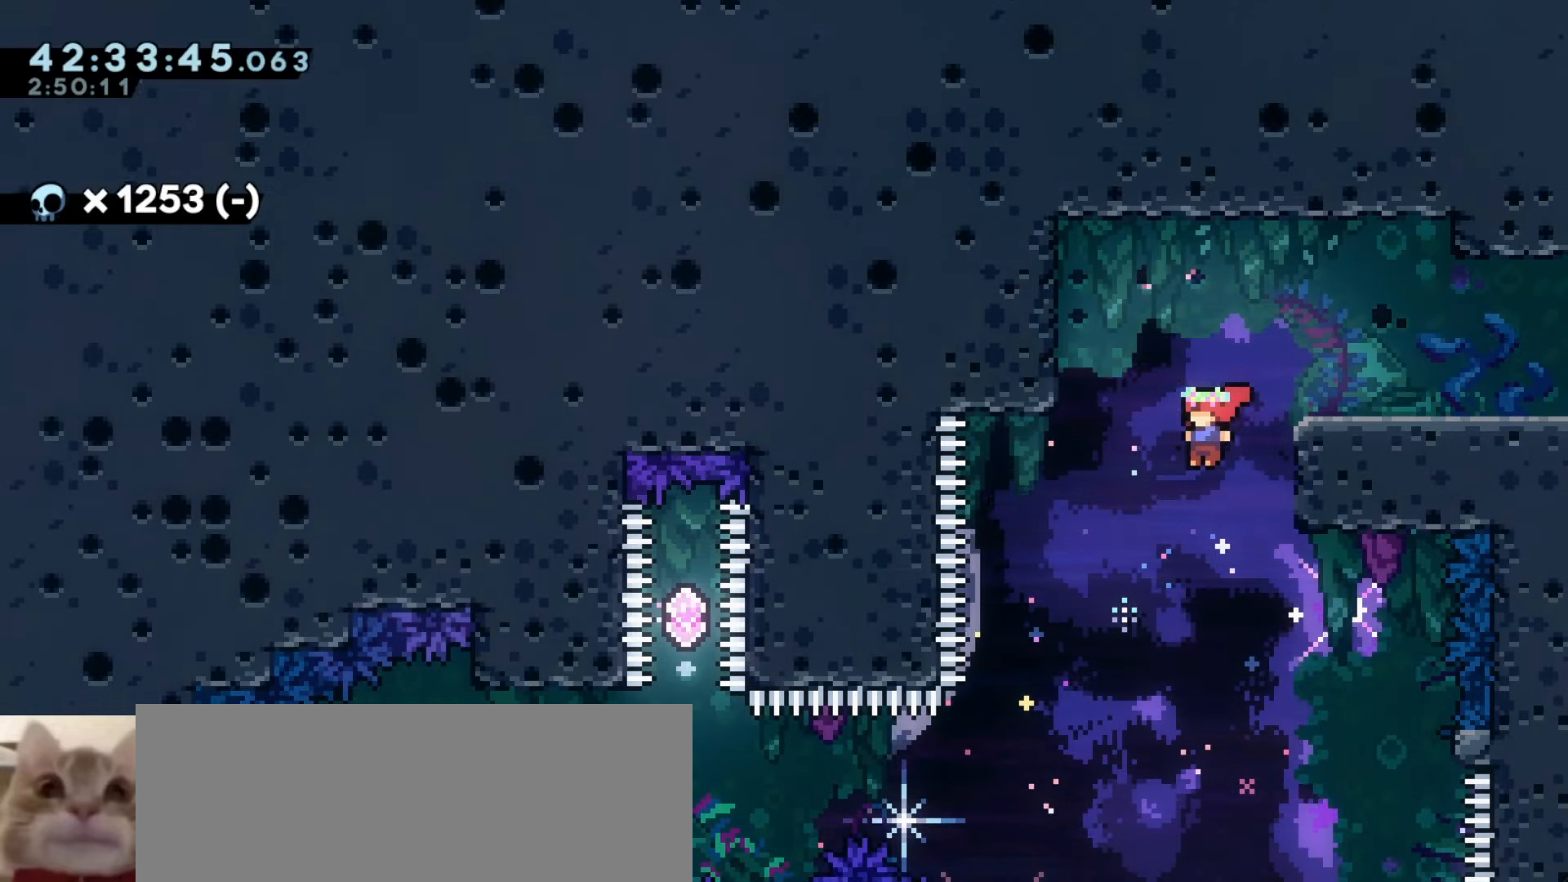
{"keys": [], "events": [[233, "a", "up"]]}
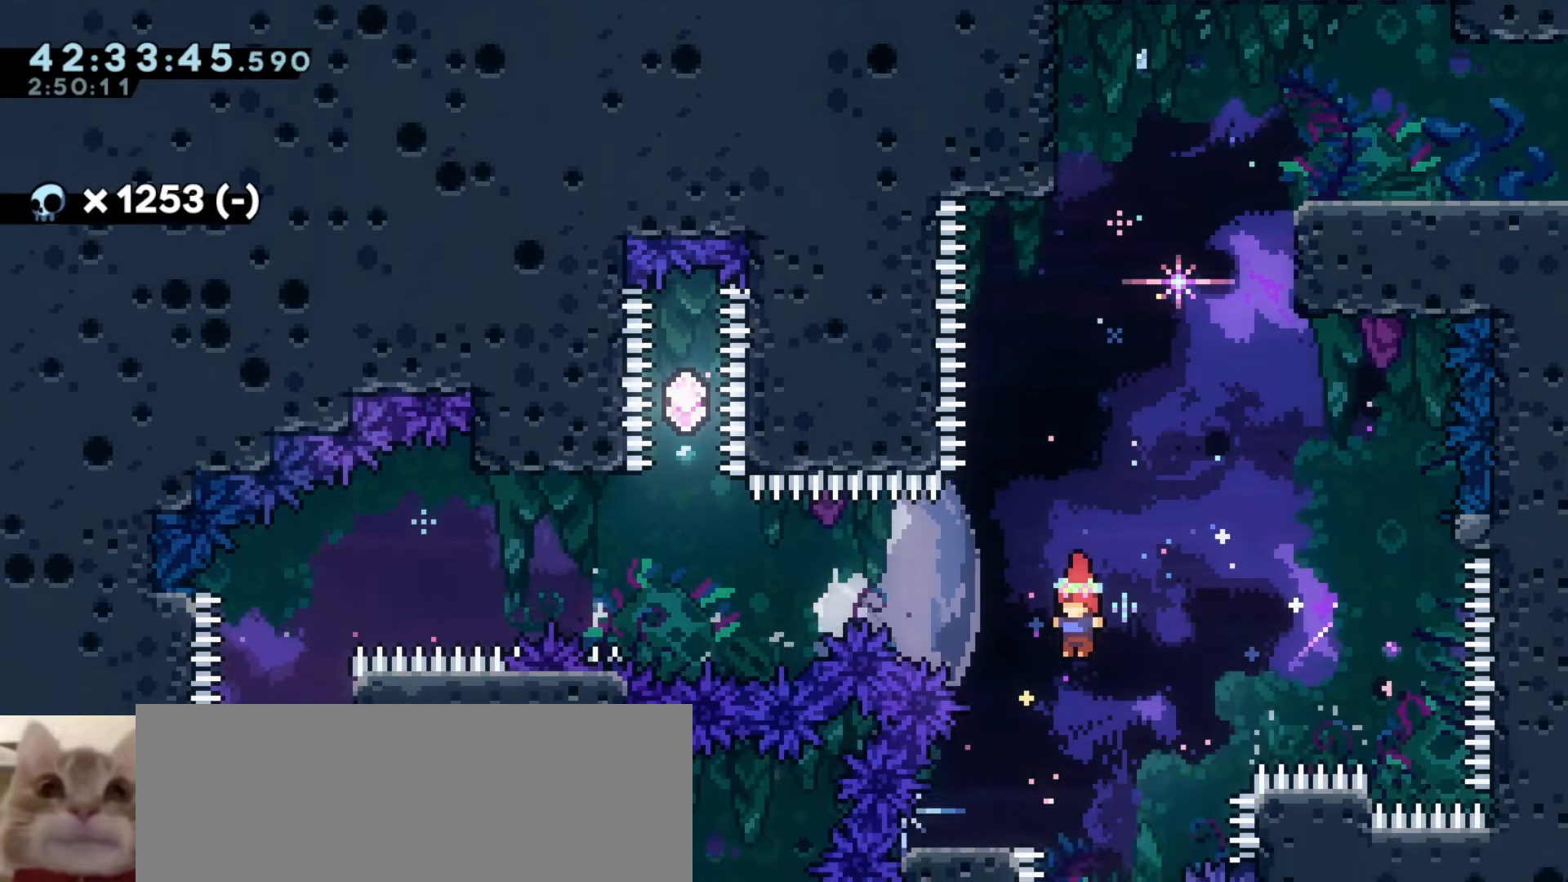
{"keys": ["a", "demo"], "events": [[16, "a", "down"], [250, "a", "up"], [383, "a", "down"], [416, "demo", "down"]]}
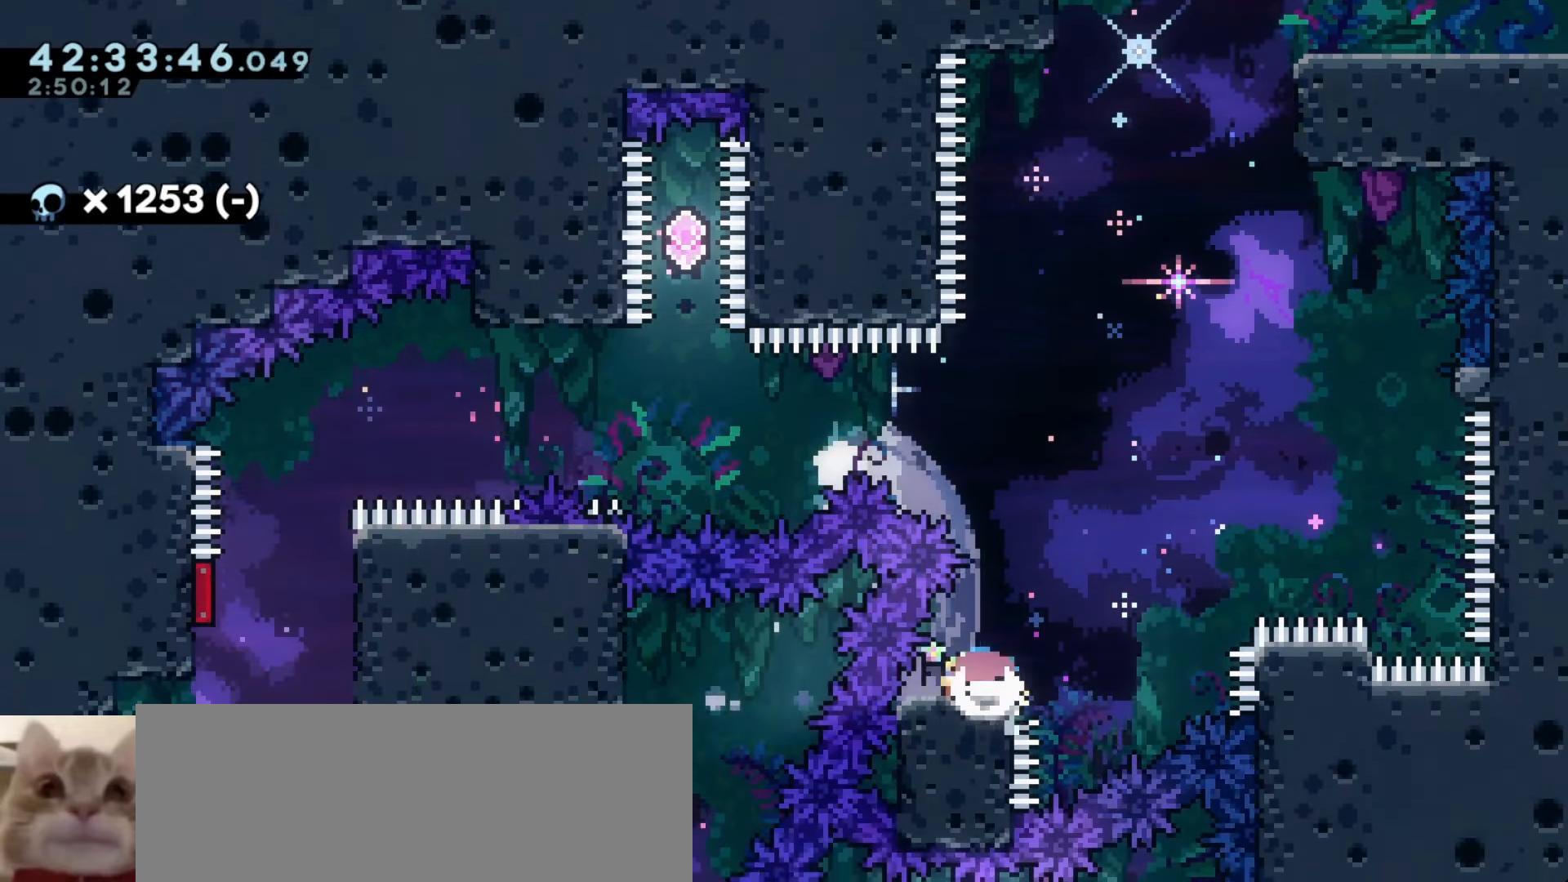
{"keys": ["a"], "events": [[66, "demo", "up"], [183, "a", "up"], [466, "a", "down"]]}
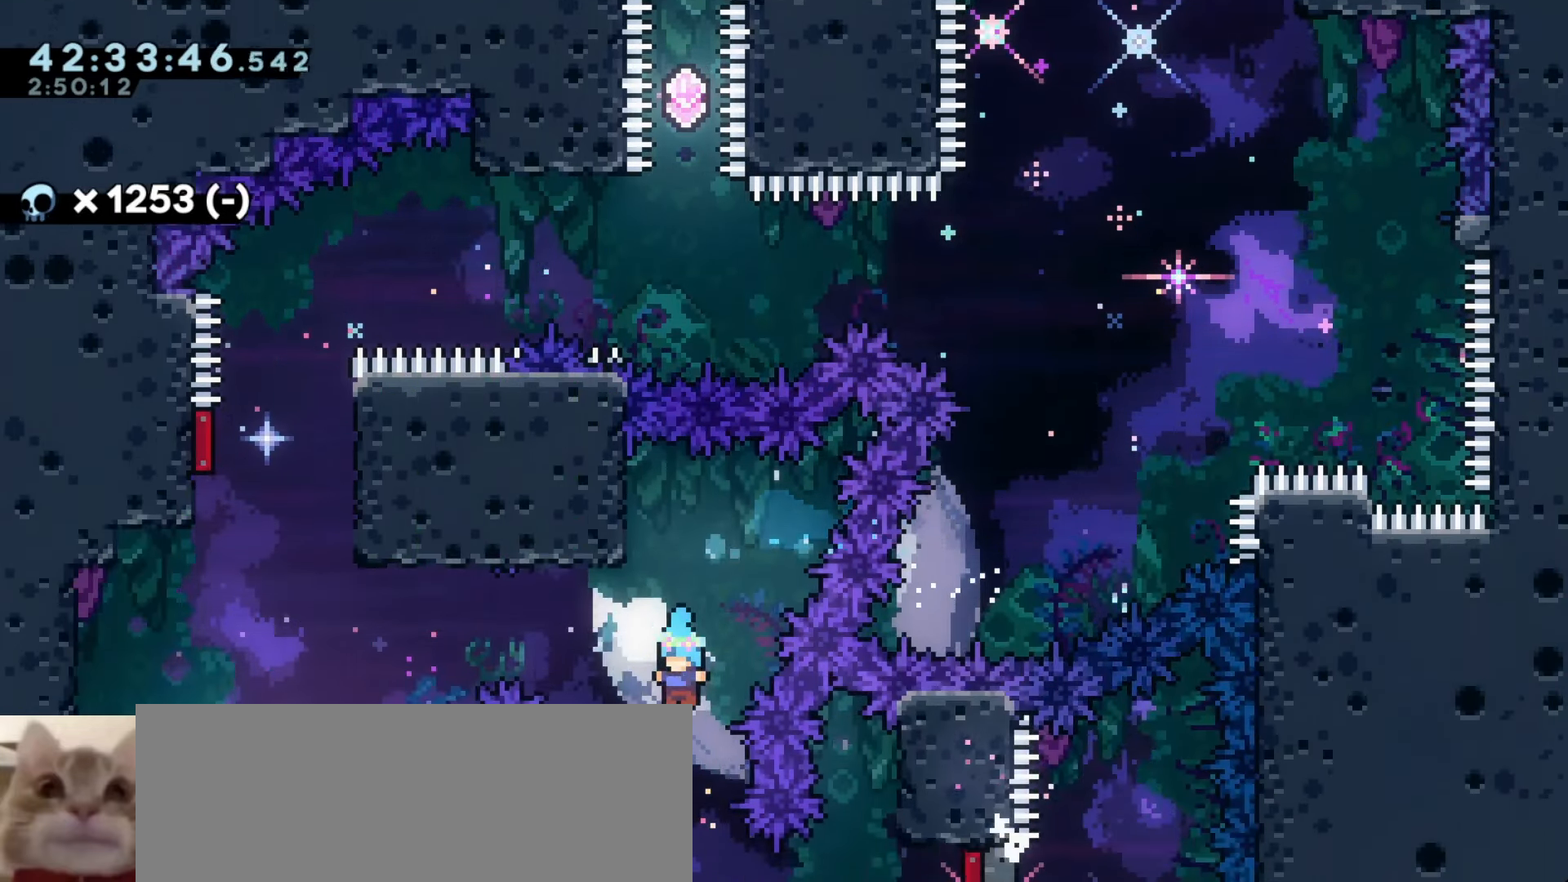
{"keys": [], "events": [[66, "a", "up"], [200, "a", "down"], [300, "a", "up"]]}
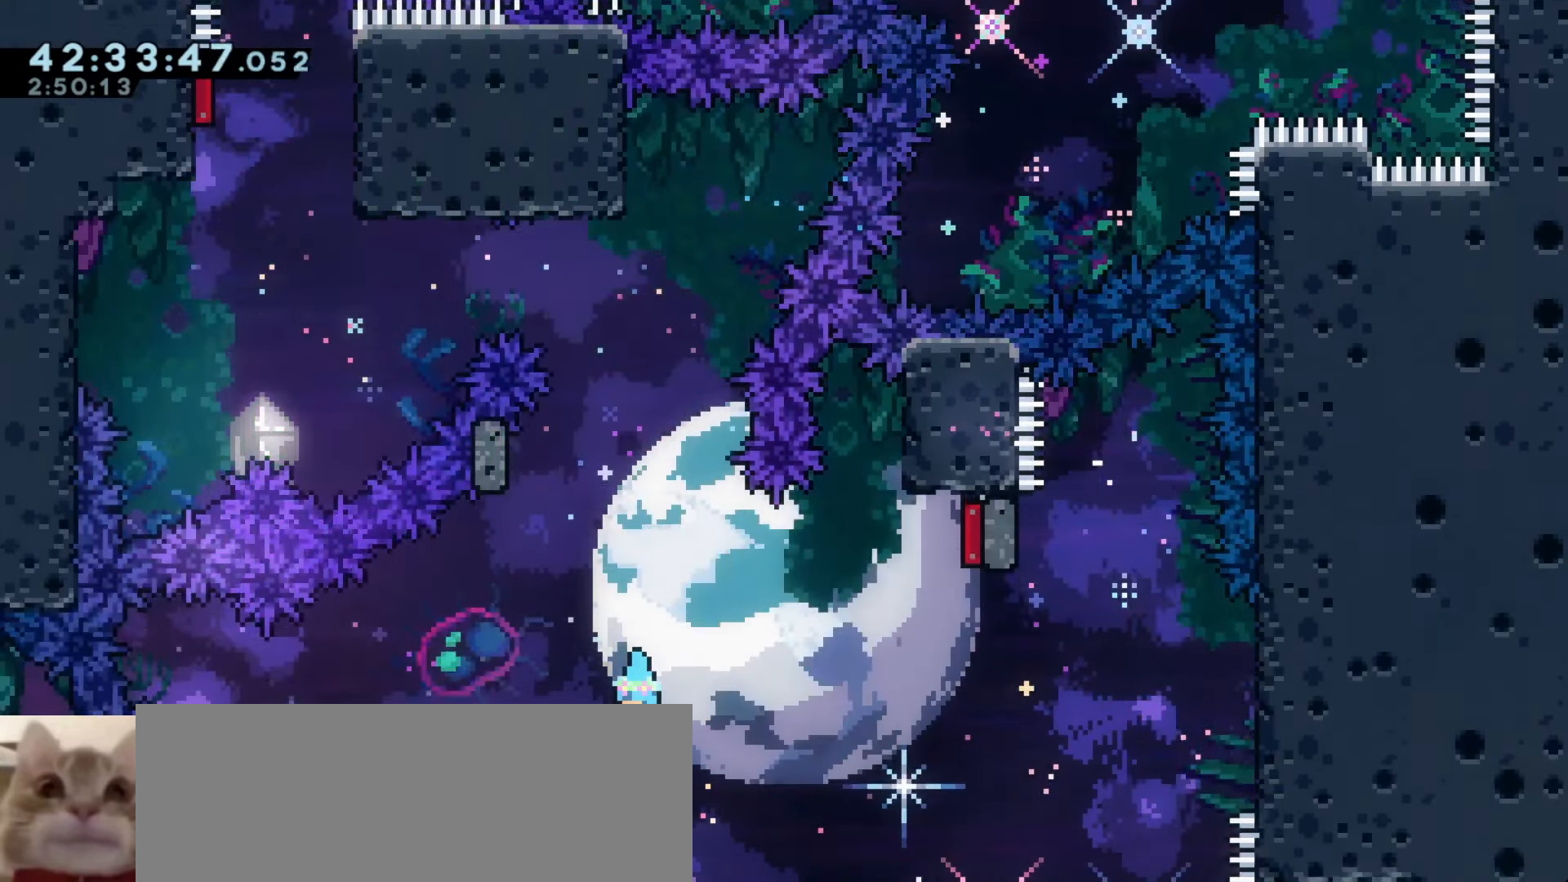
{"keys": [], "events": [[83, "a", "down"], [166, "a", "up"], [400, "a", "down"], [450, "a", "up"]]}
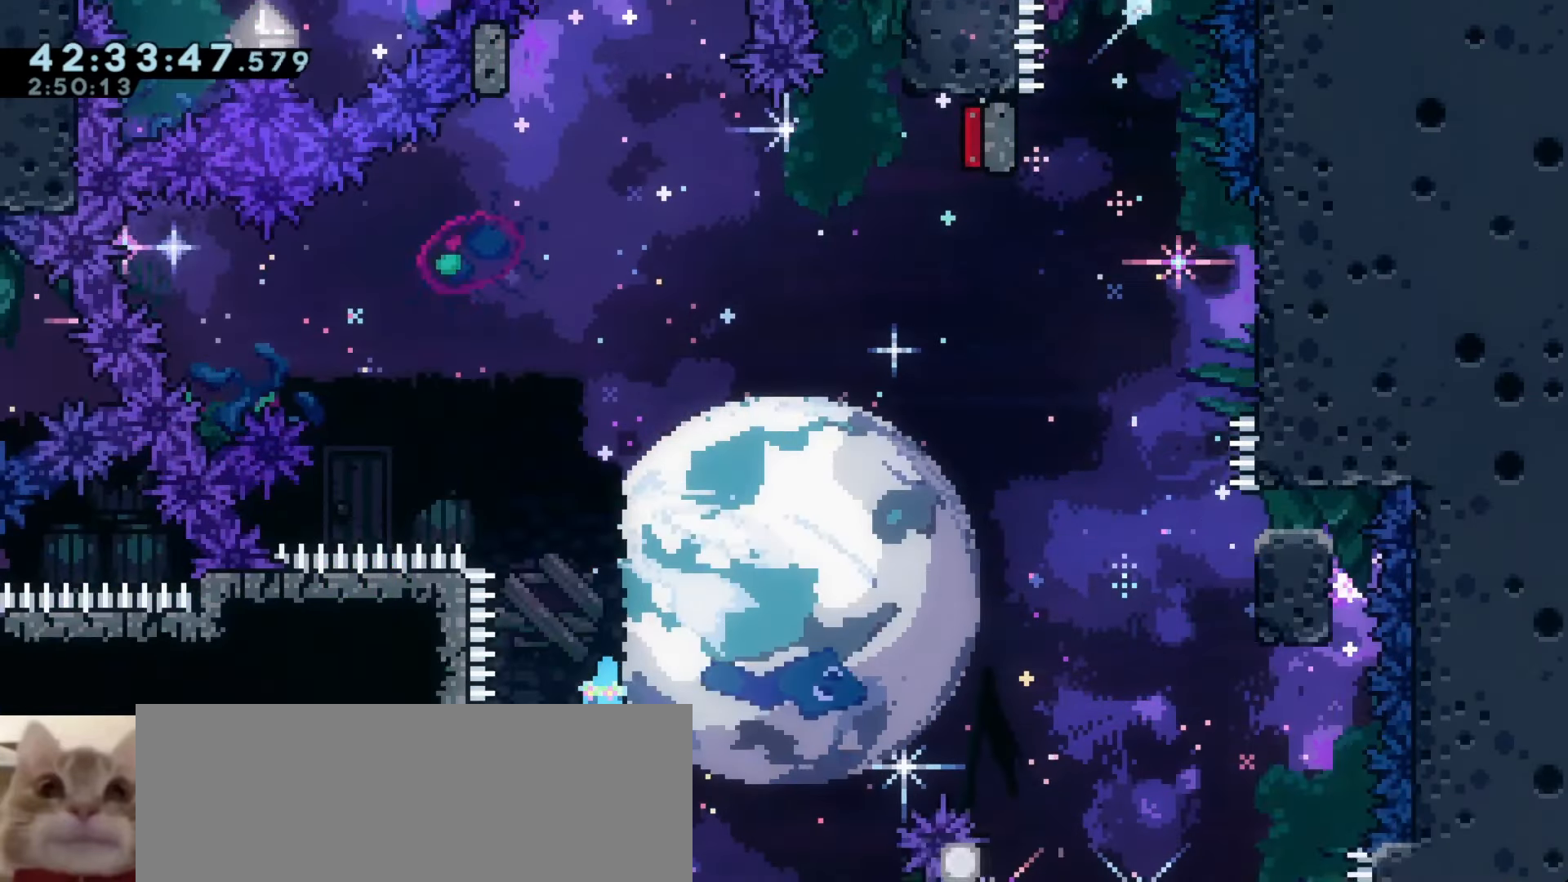
{"keys": [], "events": [[416, "a", "down"], [483, "a", "up"]]}
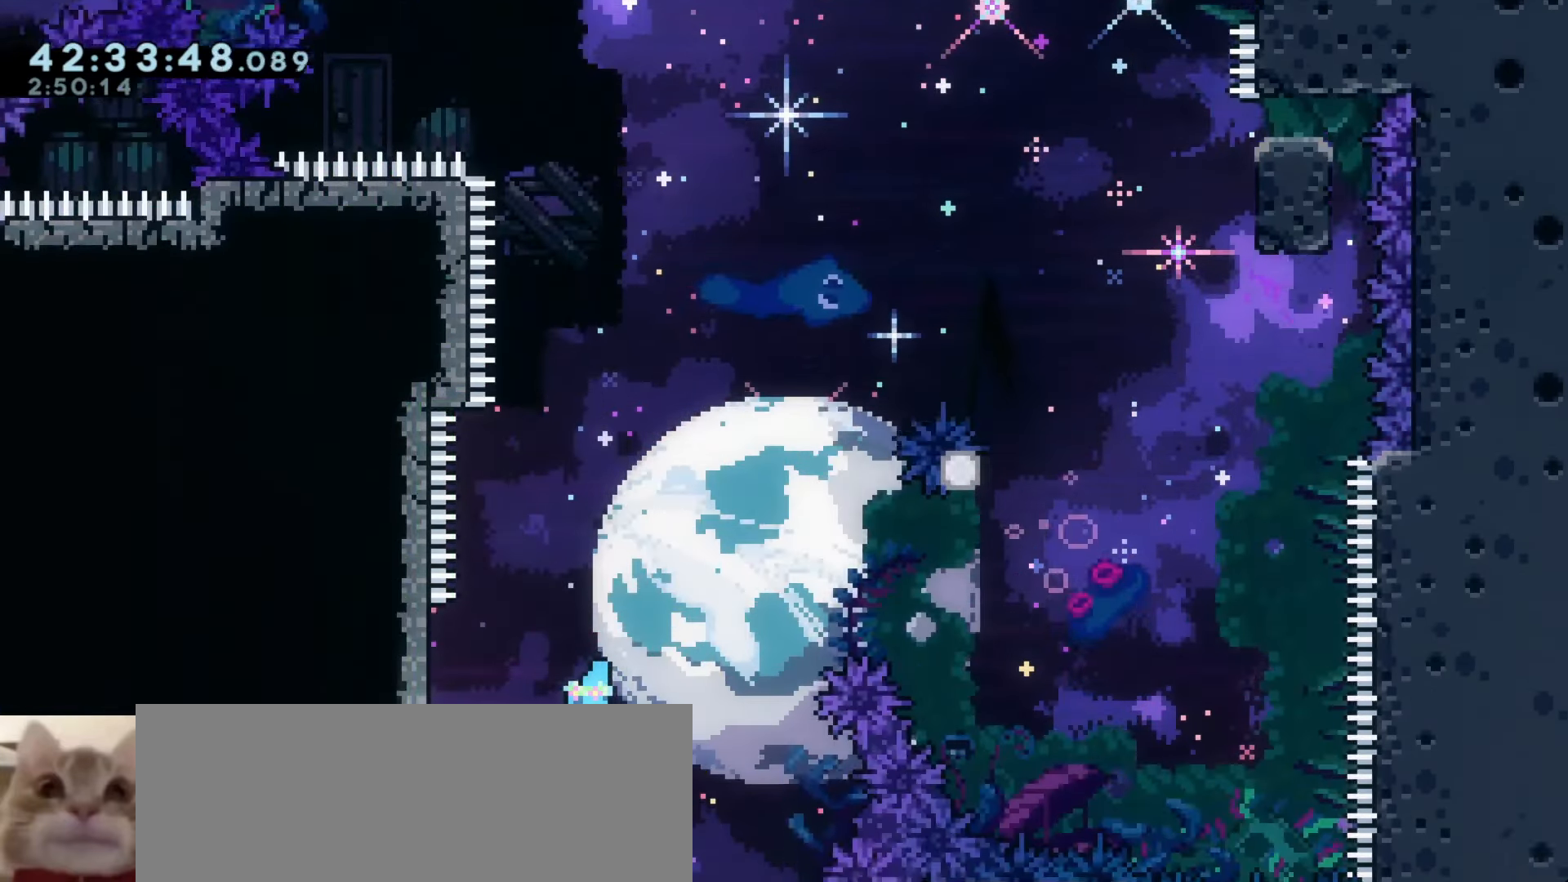
{"keys": ["a"], "events": [[150, "a", "down"]]}
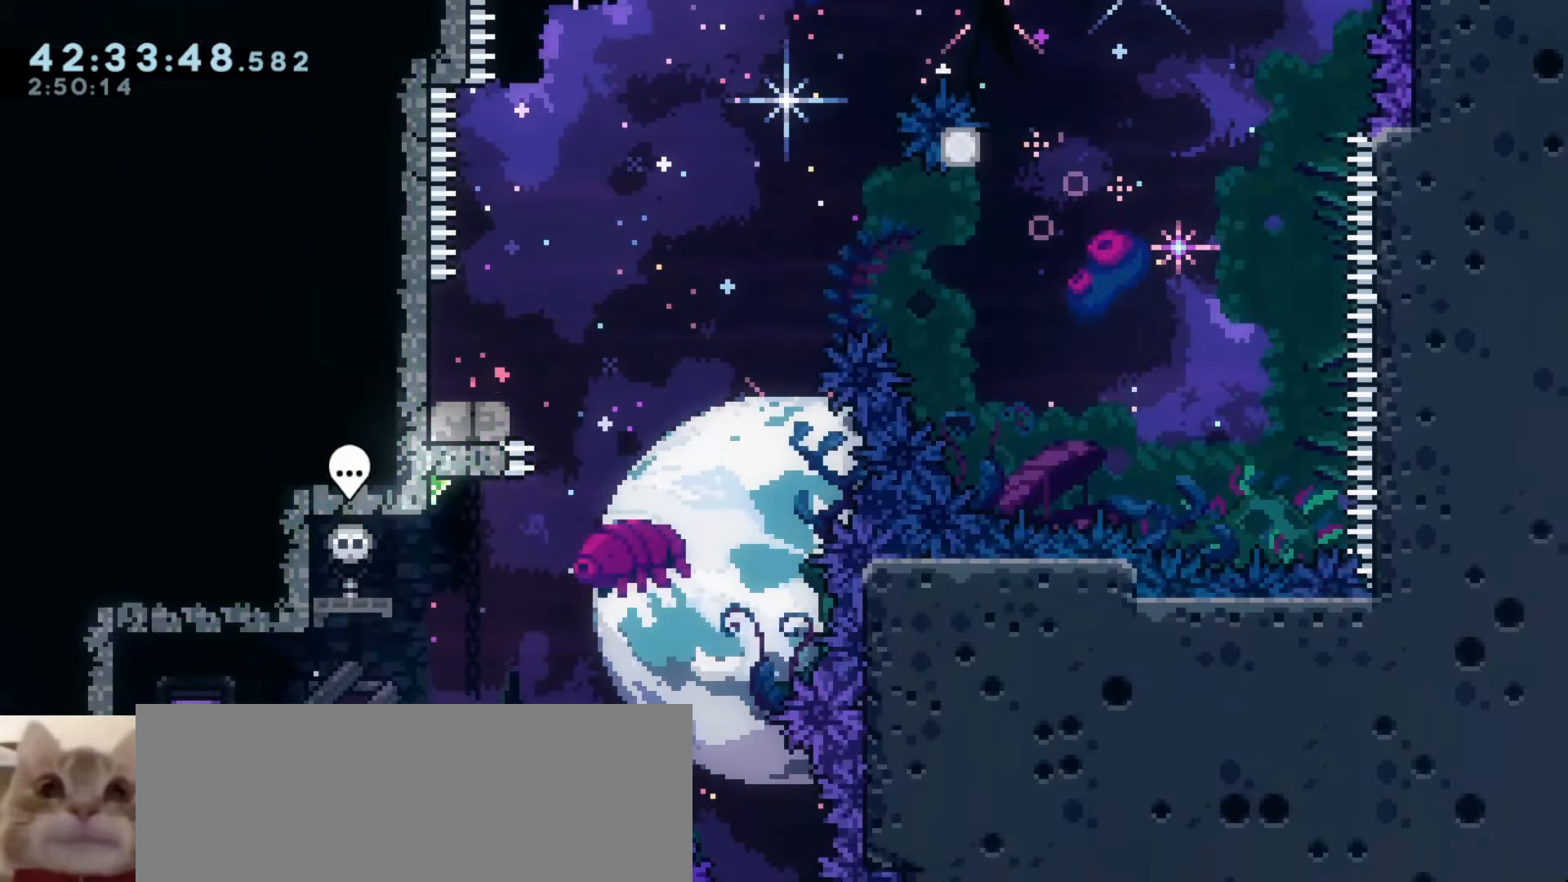
{"keys": ["a"], "events": [[16, "grab", "down"], [233, "a", "up"], [300, "grab", "up"], [500, "a", "down"]]}